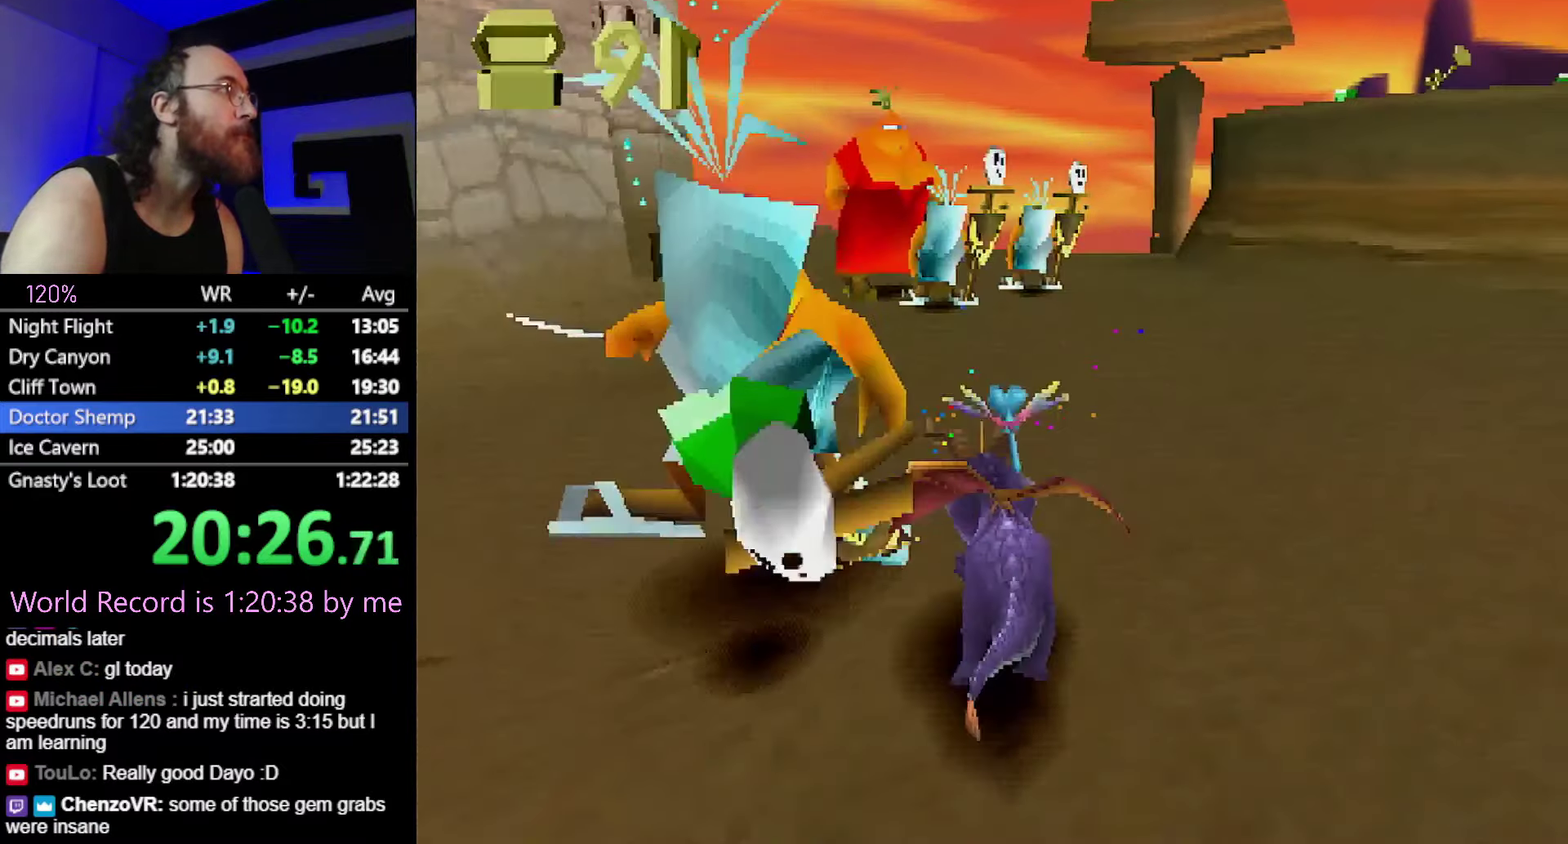
Gameplay with a controller (PlayStation layout); each line is a JSON object with the inputs held at the frame after it. "events" lists button and stick changes between this image and that frame as [ms after this image, input, new state], when the widget could be followed in between. Not read: L3 R3 left_stick.
{"buttons": ["SQUARE"], "events": [[167, "CIRCLE", "down"], [217, "CIRCLE", "up"]]}
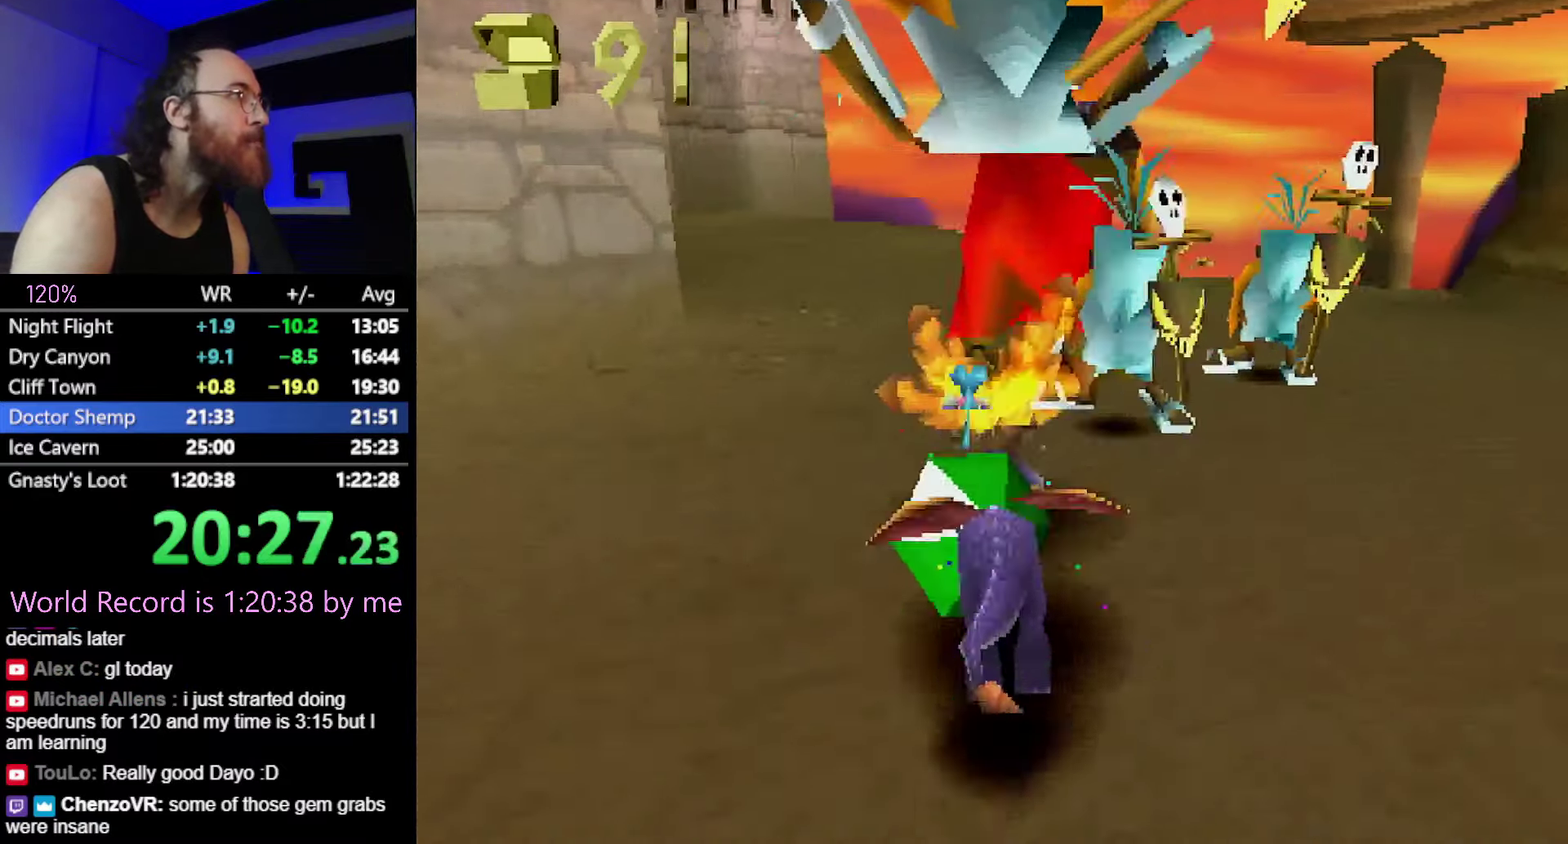
{"buttons": ["SQUARE"], "events": [[133, "CROSS", "down"], [250, "CROSS", "up"]]}
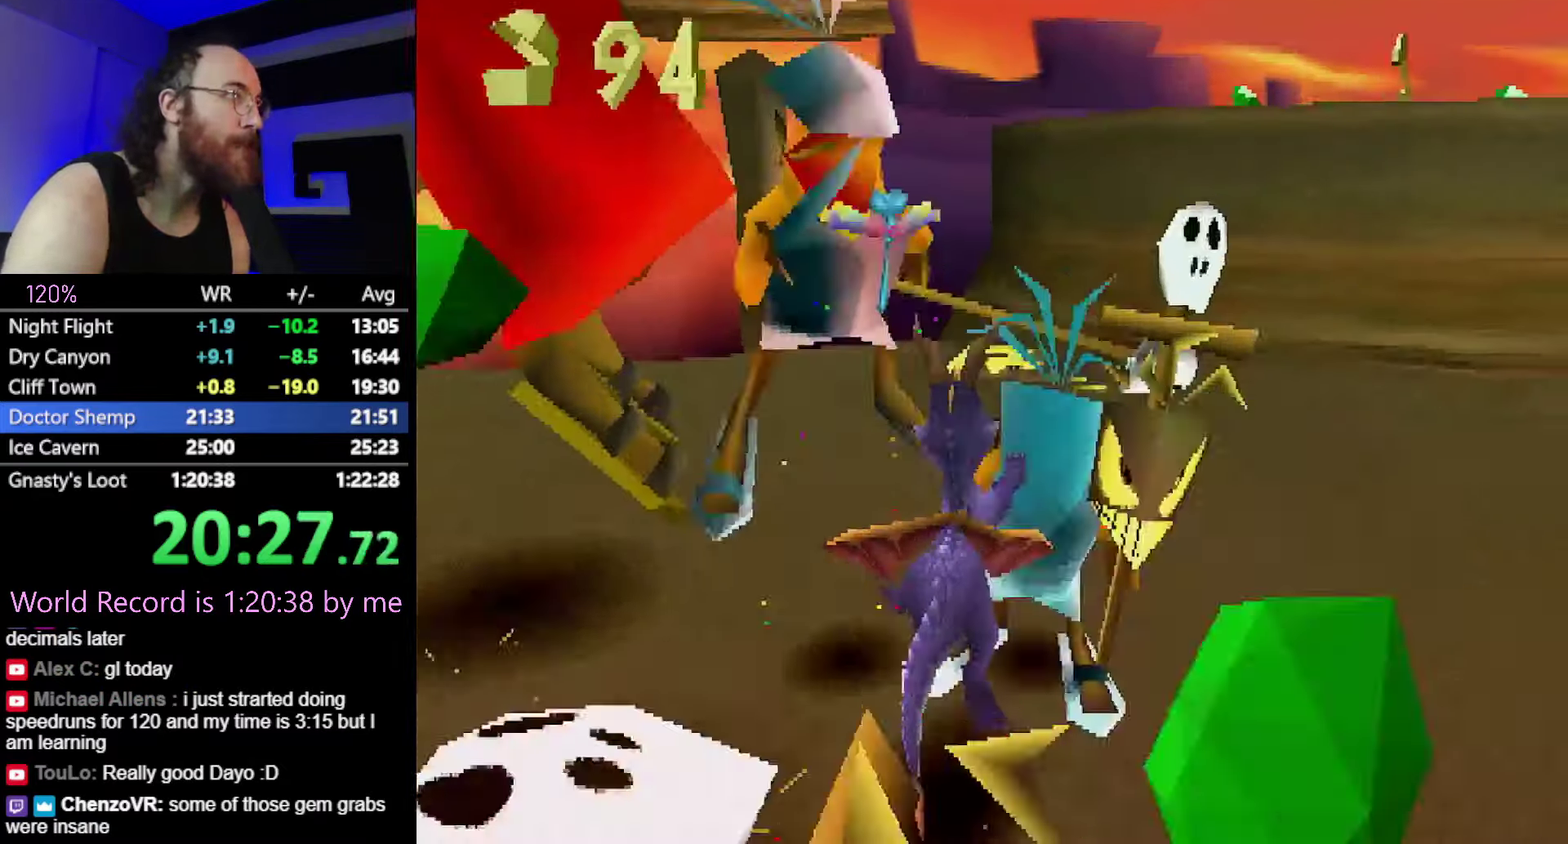
{"buttons": ["CROSS", "SQUARE"], "events": [[350, "CROSS", "down"]]}
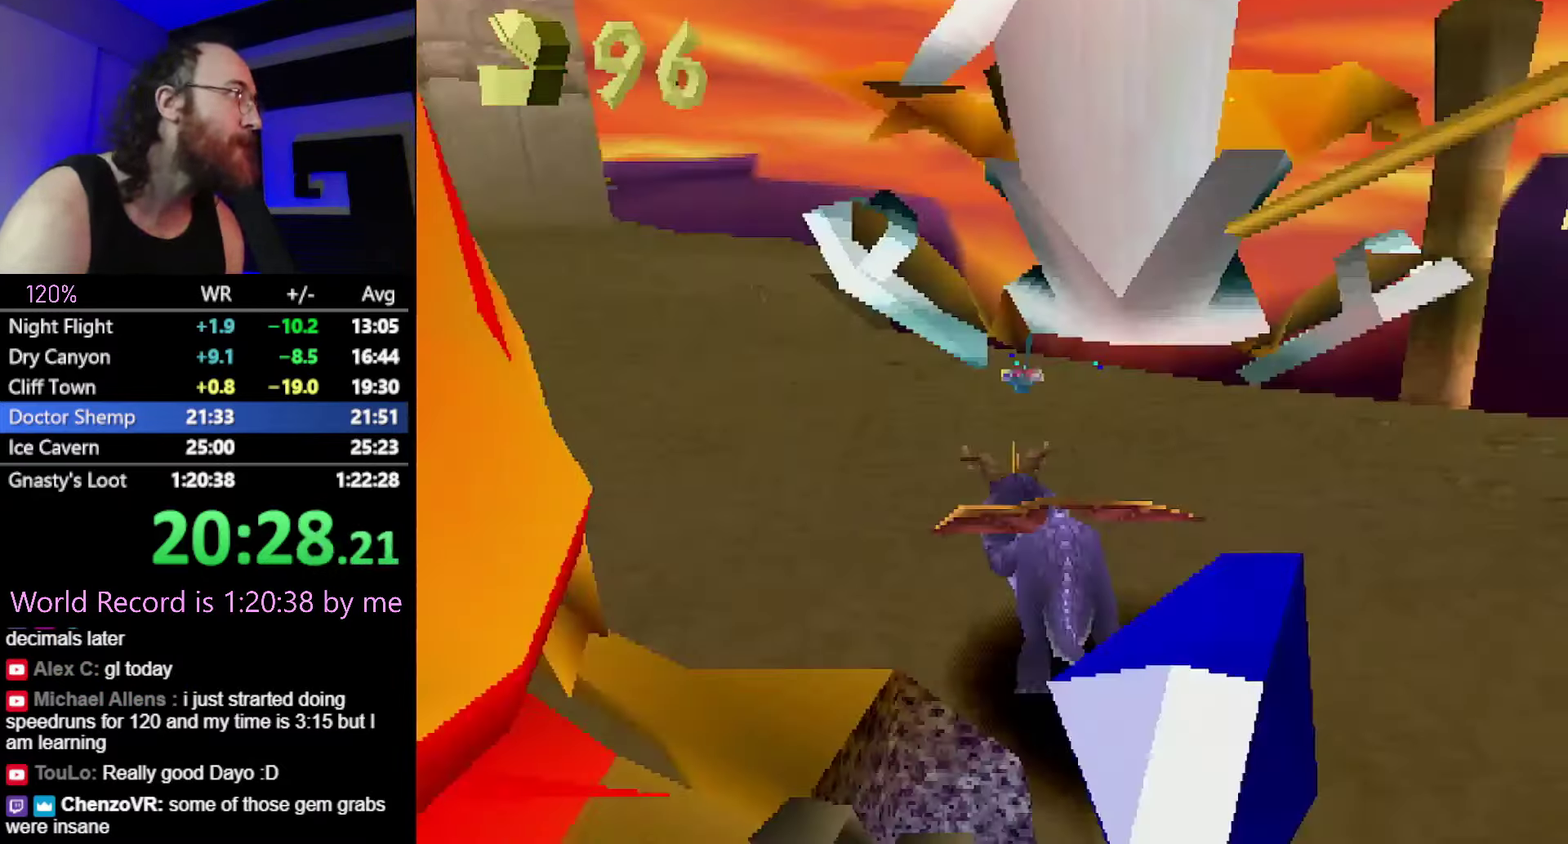
{"buttons": ["SQUARE"], "events": [[33, "CROSS", "up"], [200, "CROSS", "down"], [317, "CROSS", "up"]]}
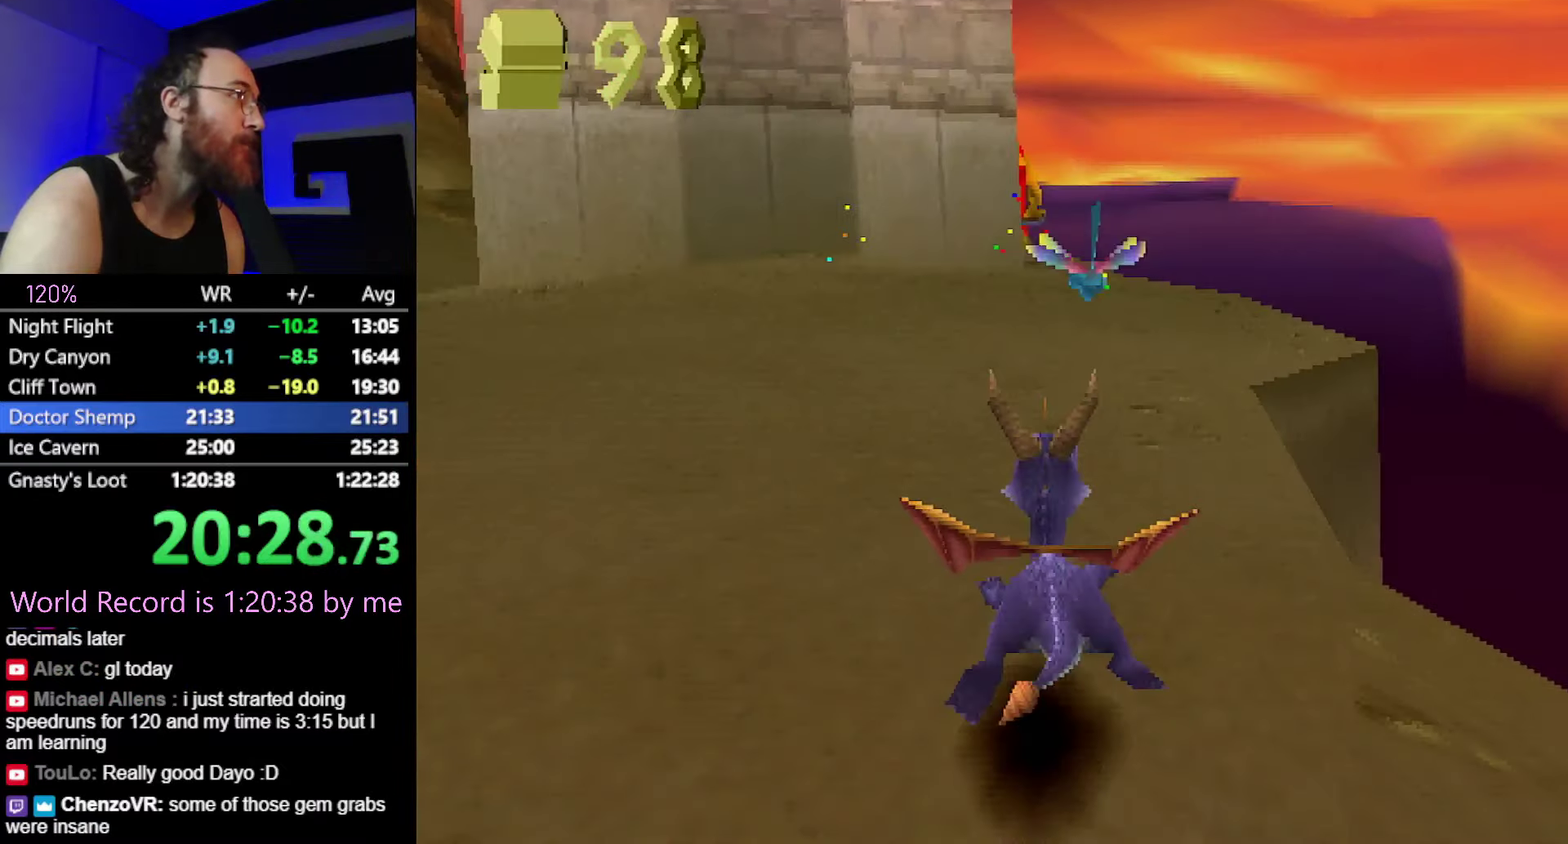
{"buttons": ["SQUARE"], "events": [[367, "CIRCLE", "down"], [367, "SQUARE", "up"], [434, "CIRCLE", "up"], [434, "SQUARE", "down"]]}
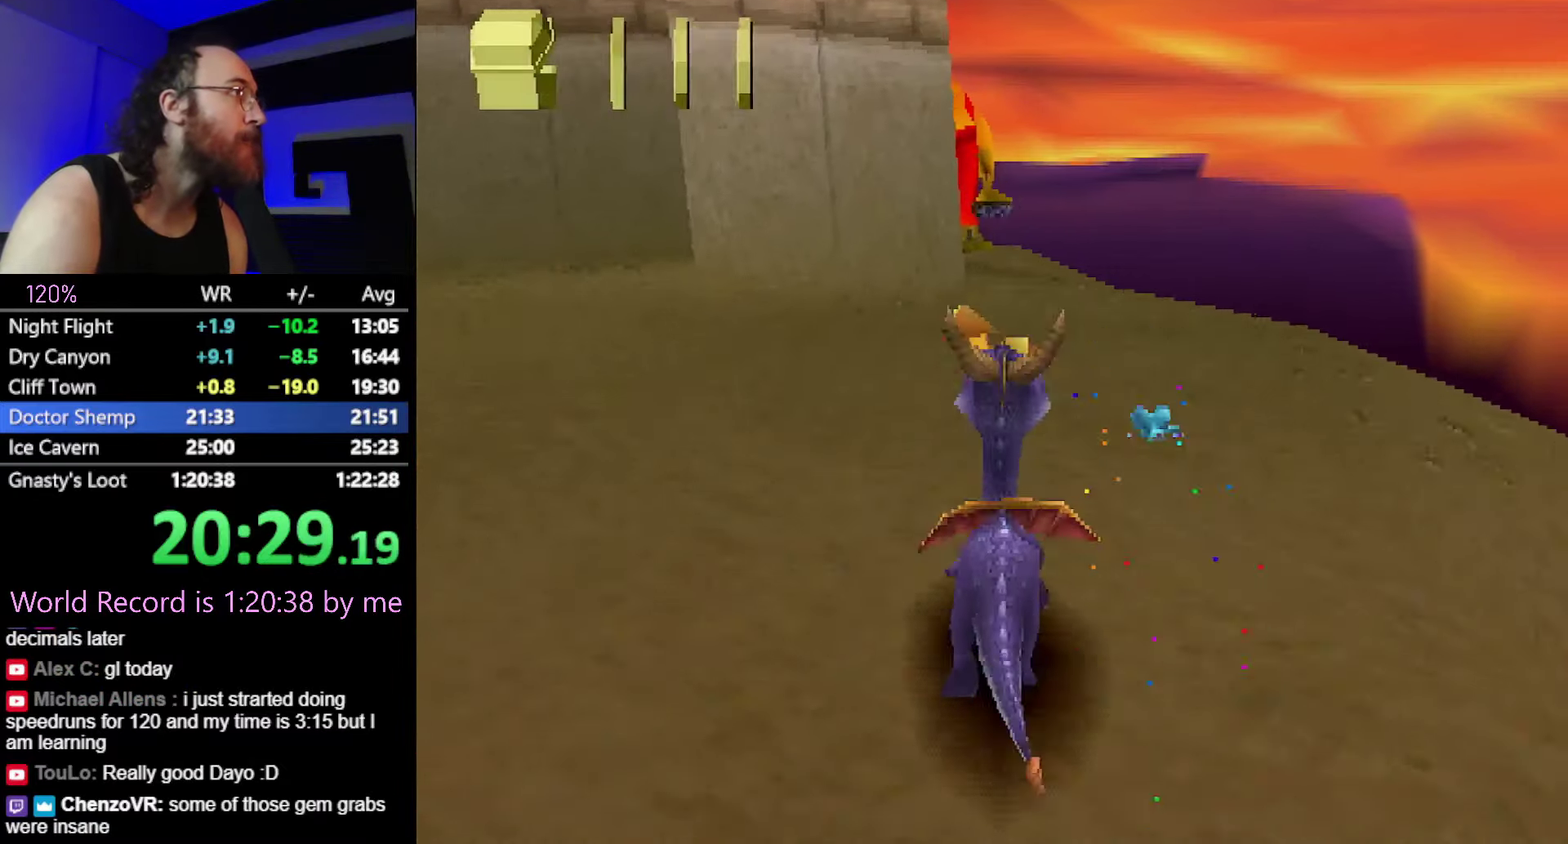
{"buttons": ["SQUARE"], "events": []}
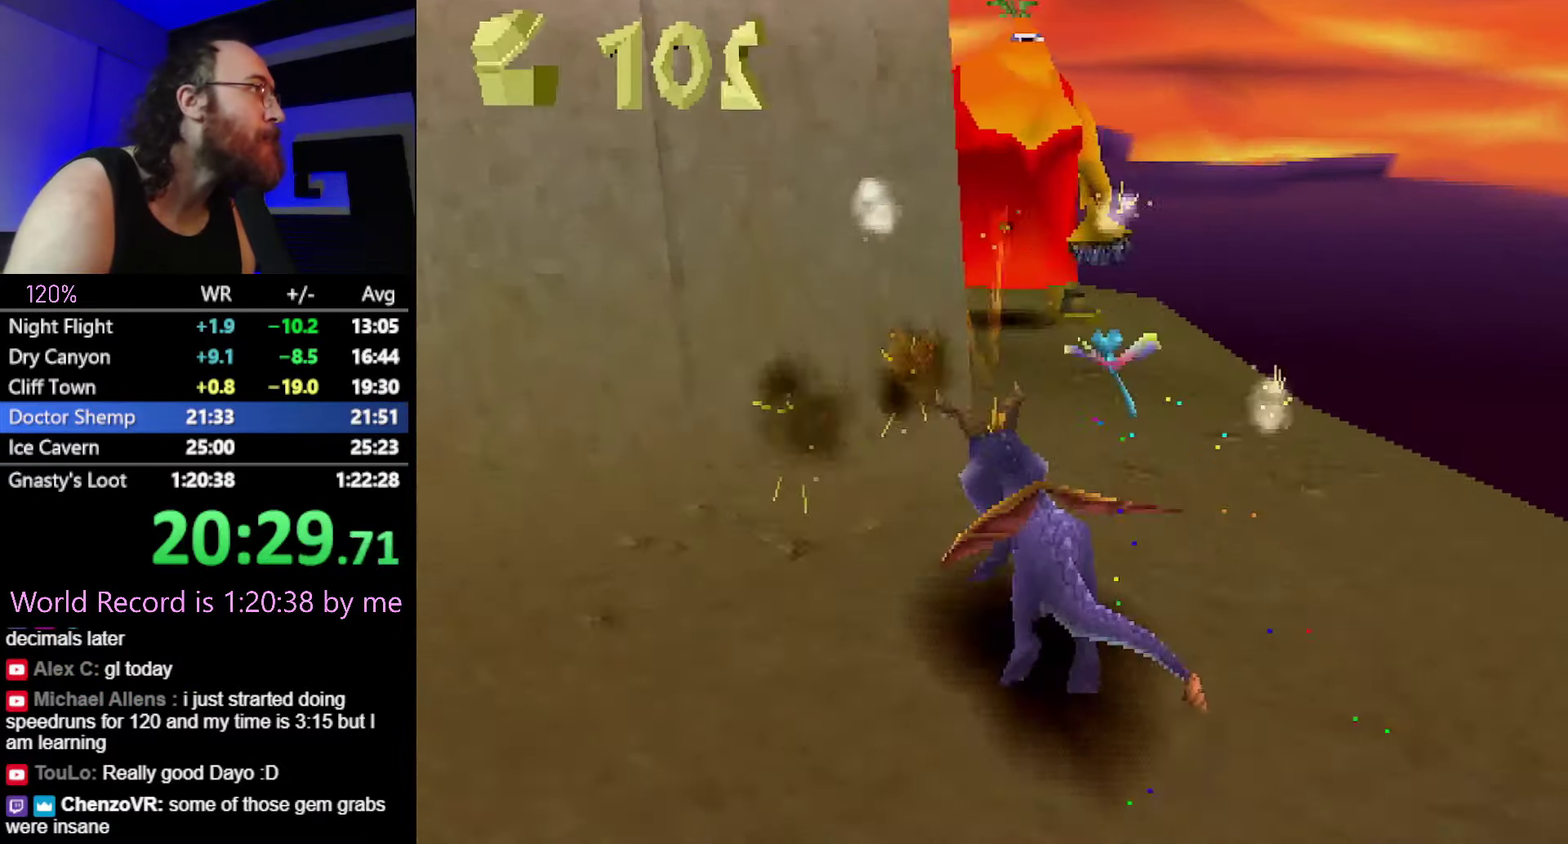
{"buttons": [], "events": [[167, "SQUARE", "up"]]}
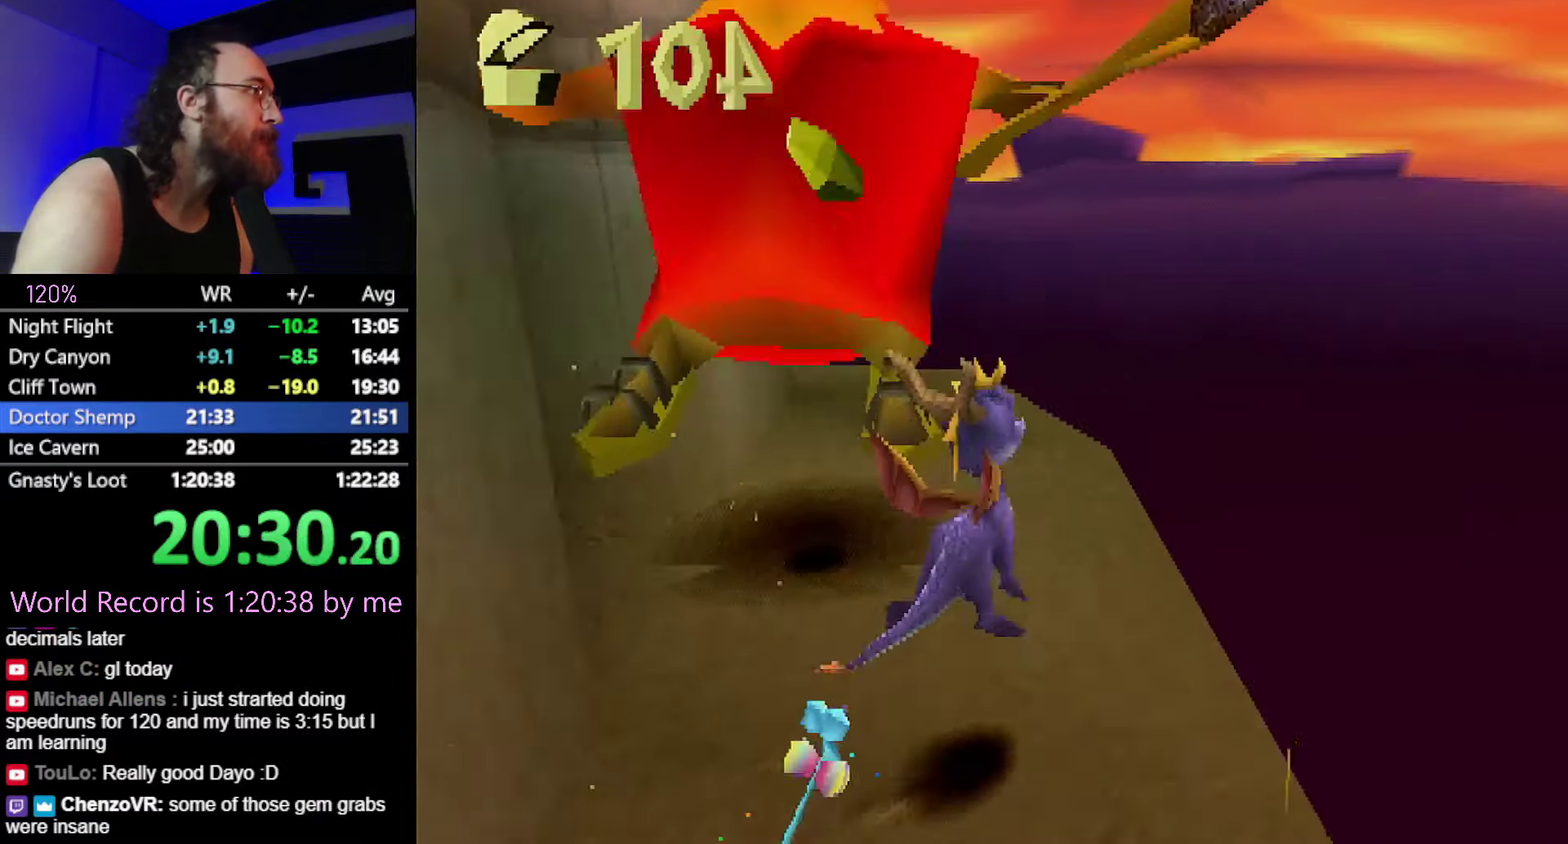
{"buttons": ["SQUARE", "R2"], "events": [[50, "R2", "down"], [484, "SQUARE", "down"]]}
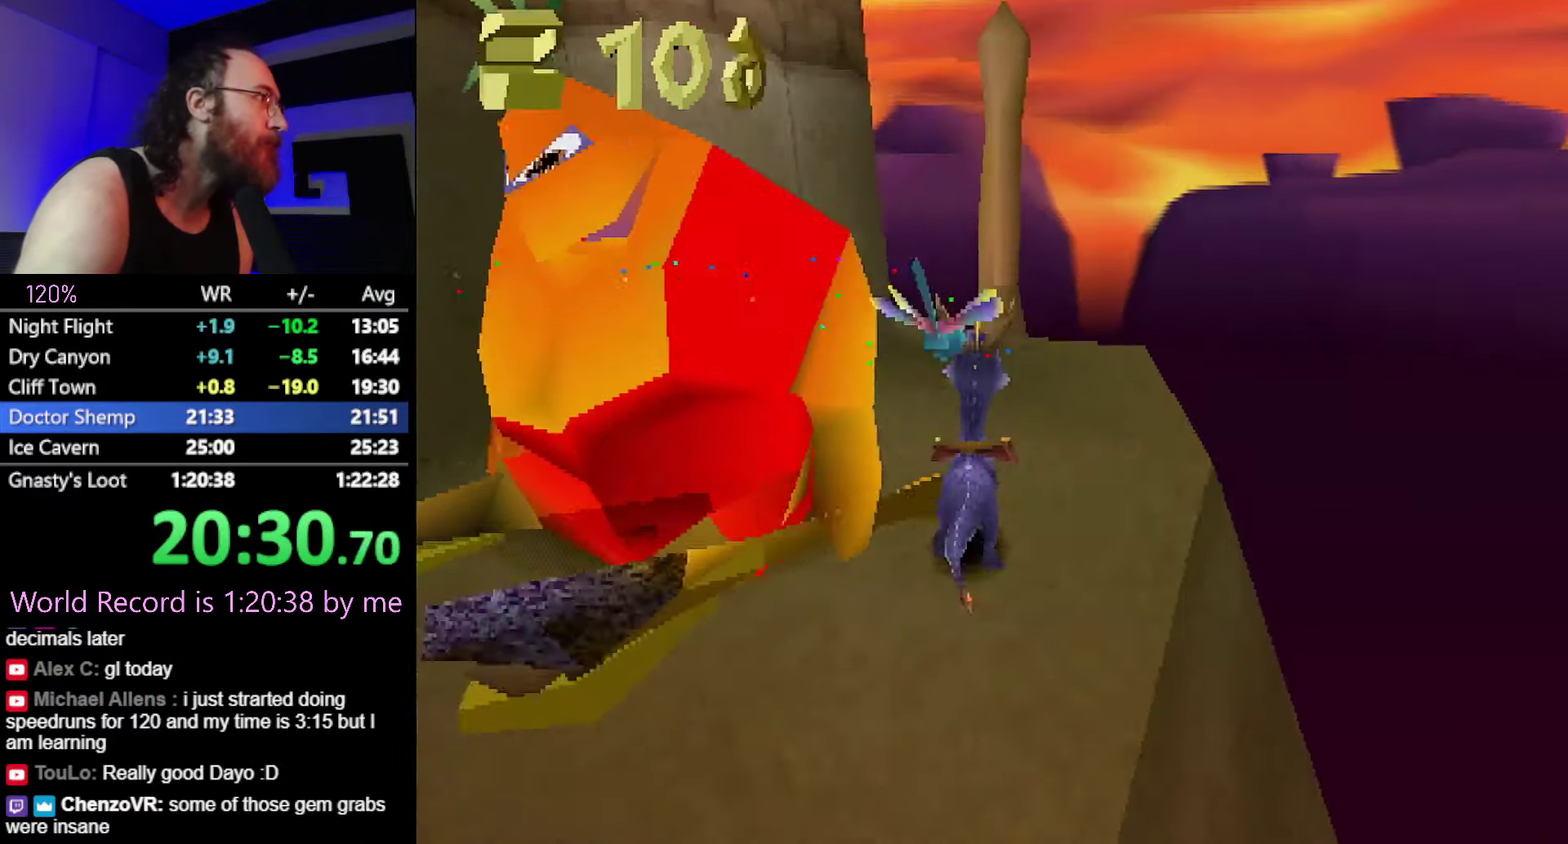
{"buttons": ["SQUARE"], "events": [[84, "R2", "up"]]}
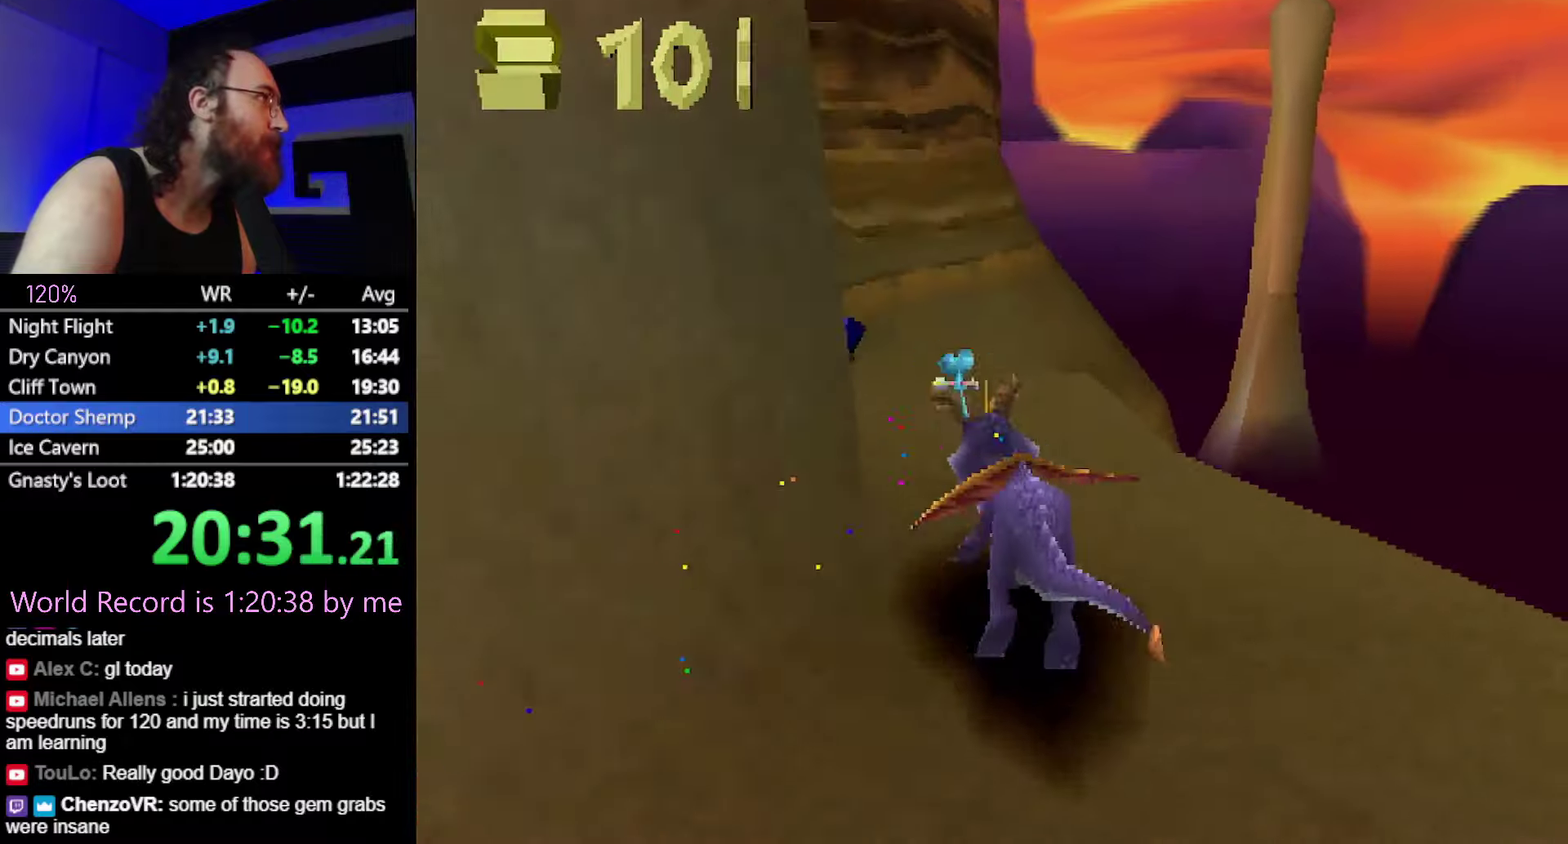
{"buttons": ["SQUARE", "R2"], "events": [[184, "R2", "down"]]}
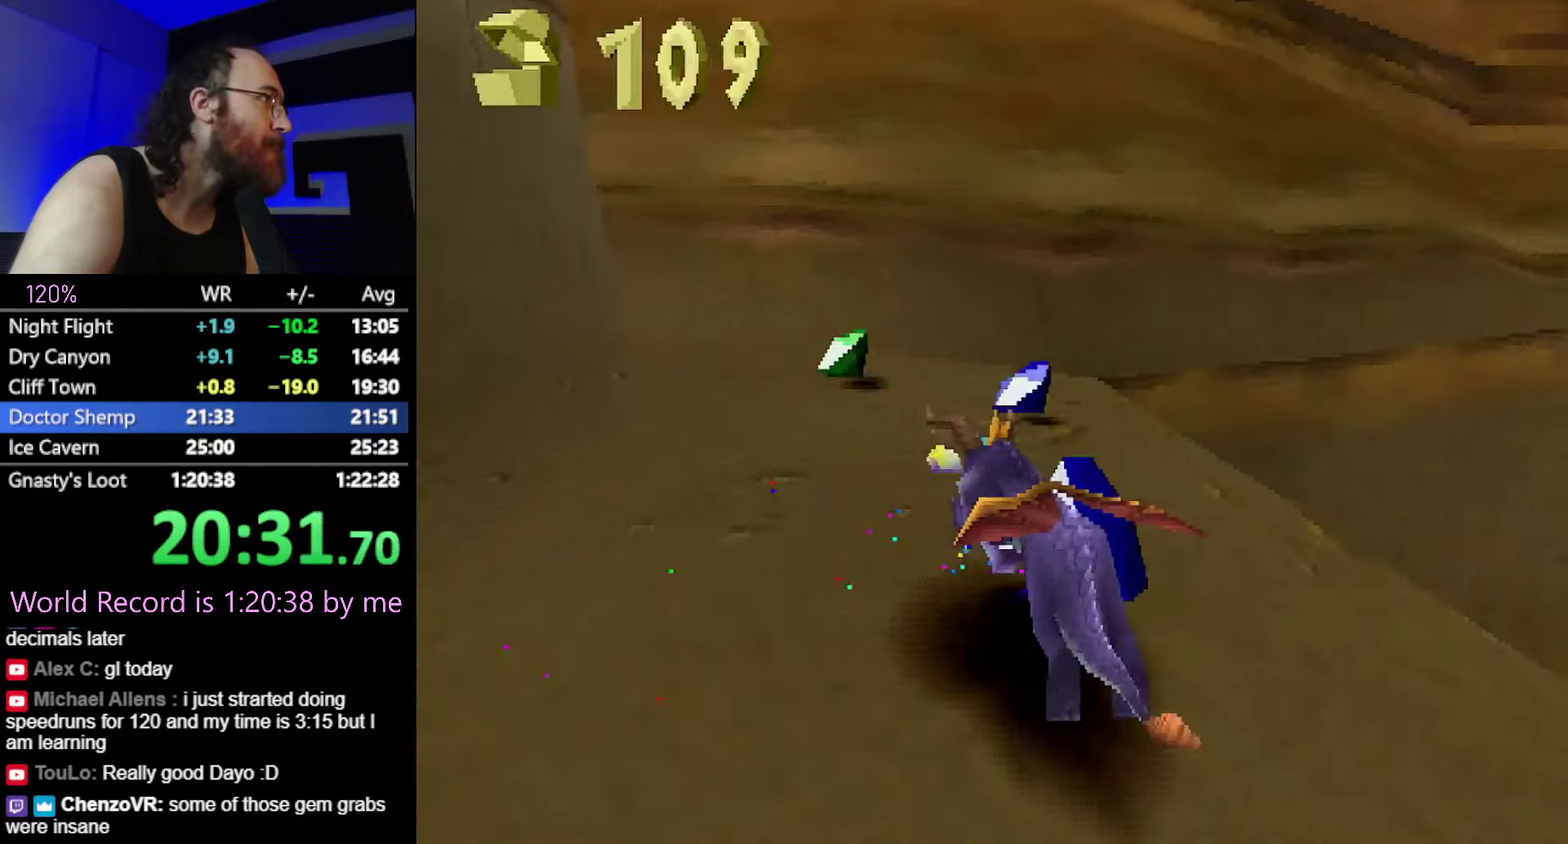
{"buttons": ["SQUARE", "R2"], "events": [[66, "SQUARE", "up"], [383, "SQUARE", "down"]]}
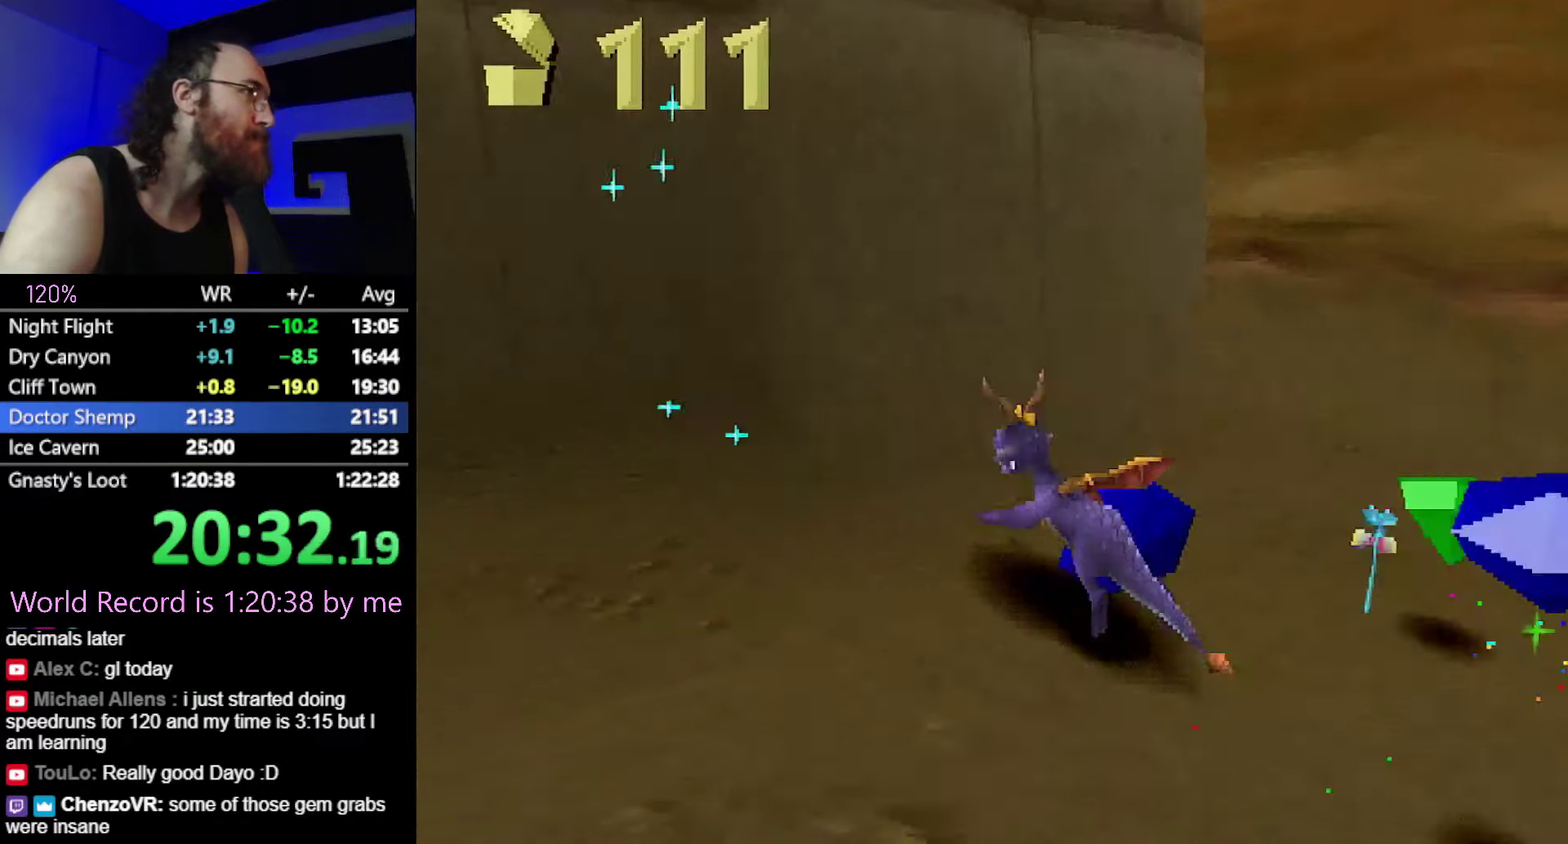
{"buttons": ["L2"], "events": [[17, "SQUARE", "up"], [84, "CROSS", "down"], [150, "L2", "down"], [150, "R2", "up"], [434, "CROSS", "up"]]}
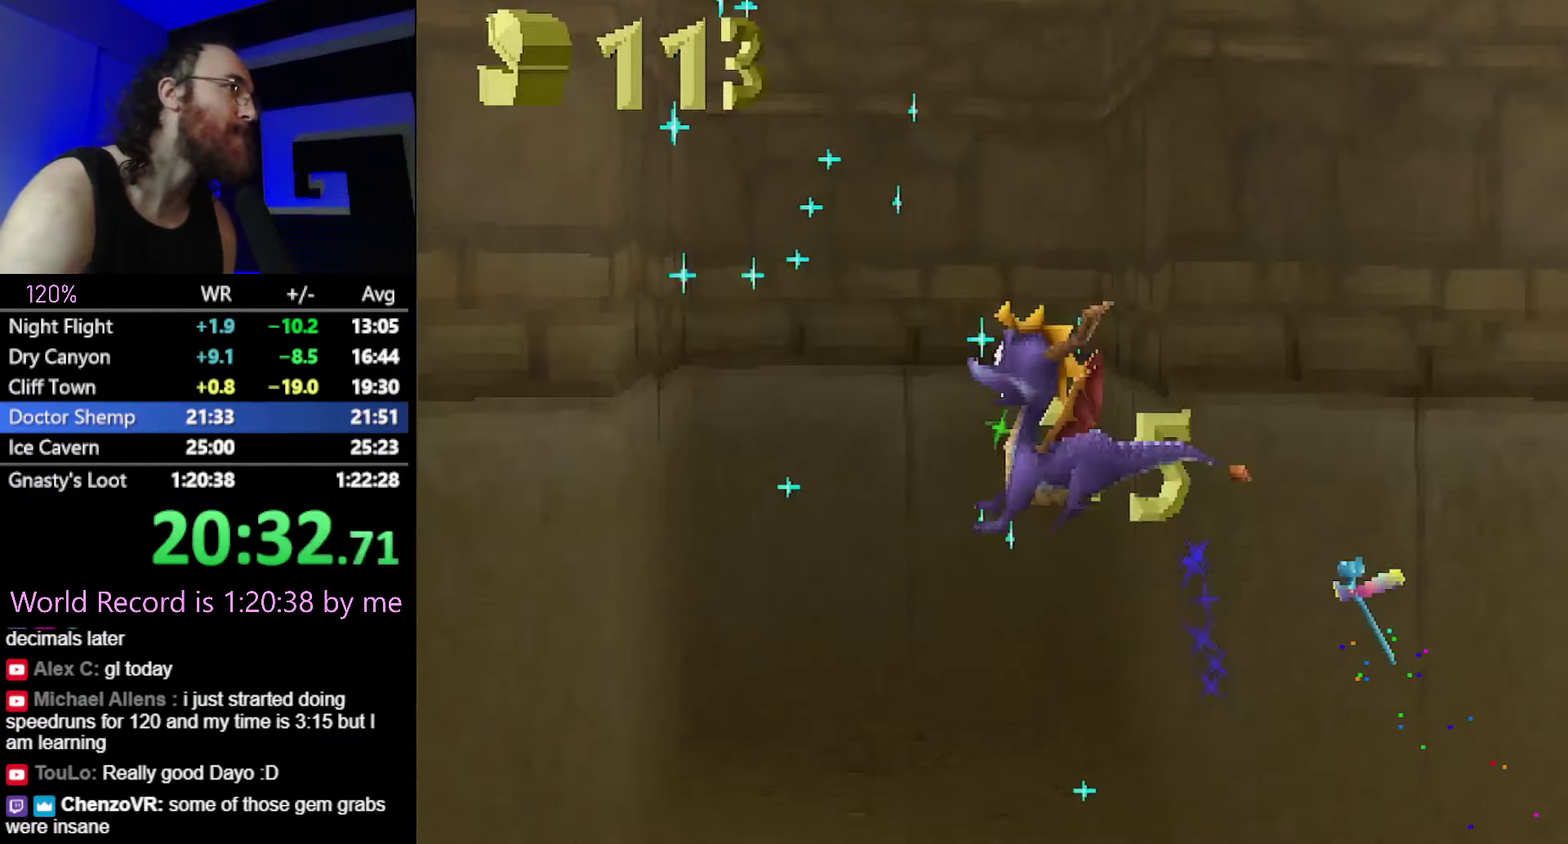
{"buttons": ["CIRCLE"], "events": [[50, "L2", "up"], [267, "CIRCLE", "down"], [350, "CIRCLE", "up"], [483, "CIRCLE", "down"]]}
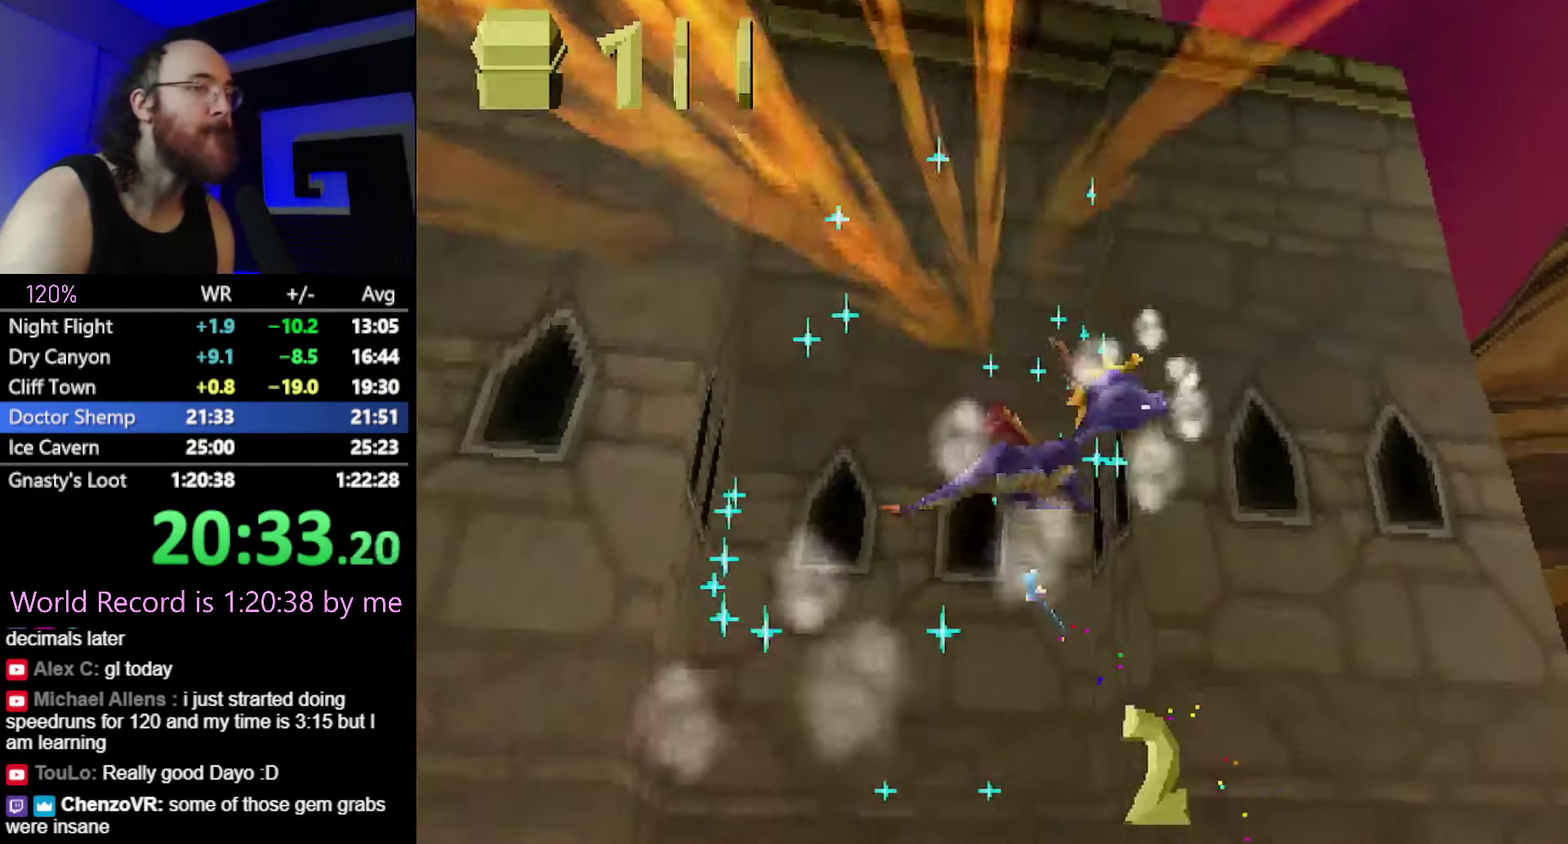
{"buttons": ["CIRCLE"], "events": [[50, "CIRCLE", "up"], [150, "CIRCLE", "down"], [234, "CIRCLE", "up"], [334, "CIRCLE", "down"], [401, "CIRCLE", "up"], [501, "CIRCLE", "down"]]}
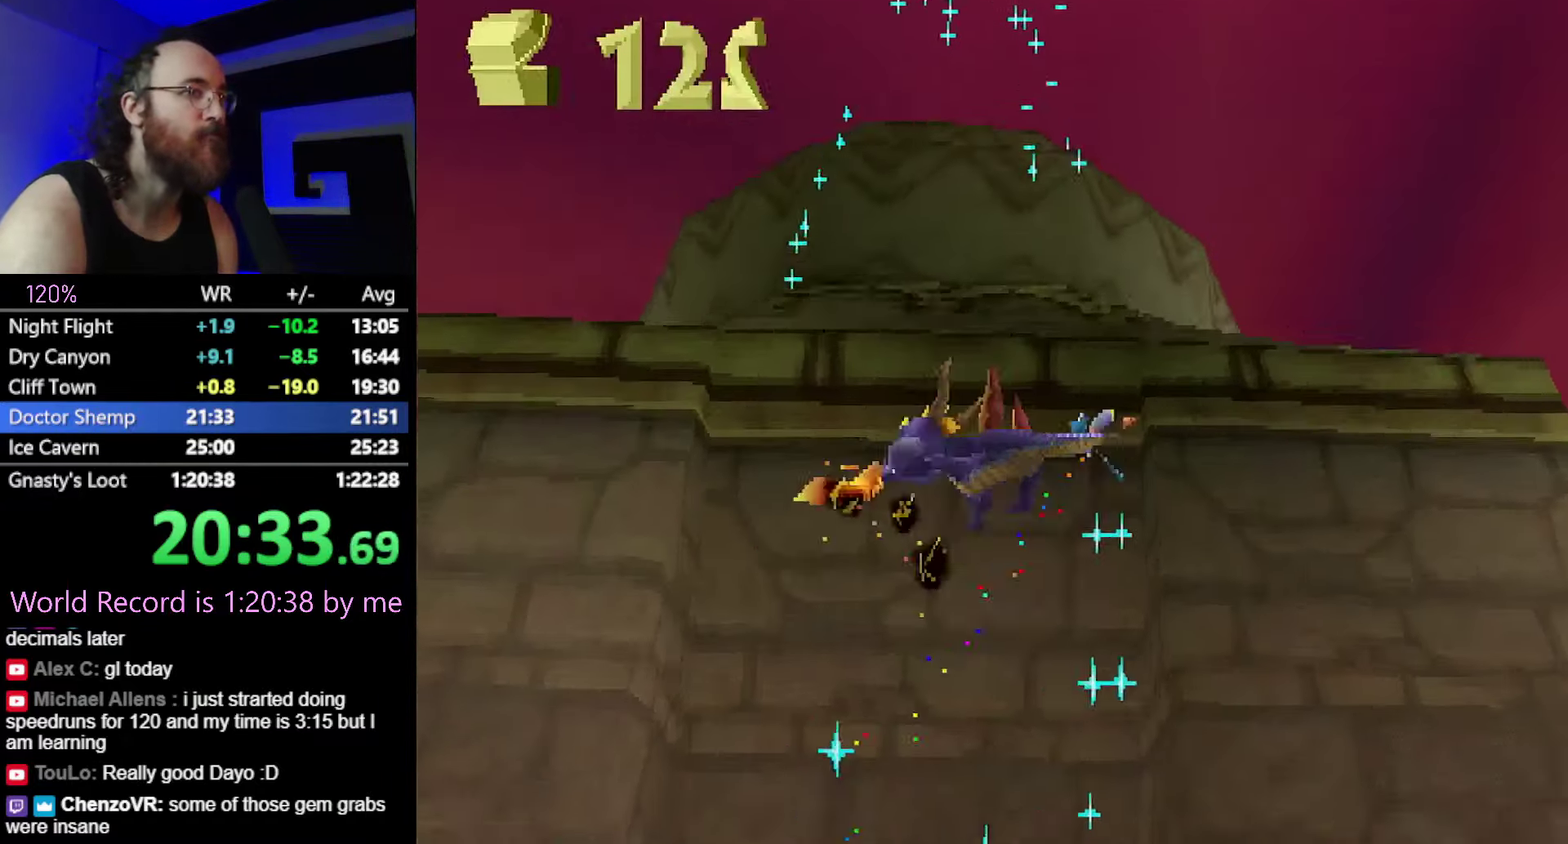
{"buttons": [], "events": [[66, "CIRCLE", "up"], [183, "CIRCLE", "down"], [267, "CIRCLE", "up"], [350, "CIRCLE", "down"], [417, "CIRCLE", "up"]]}
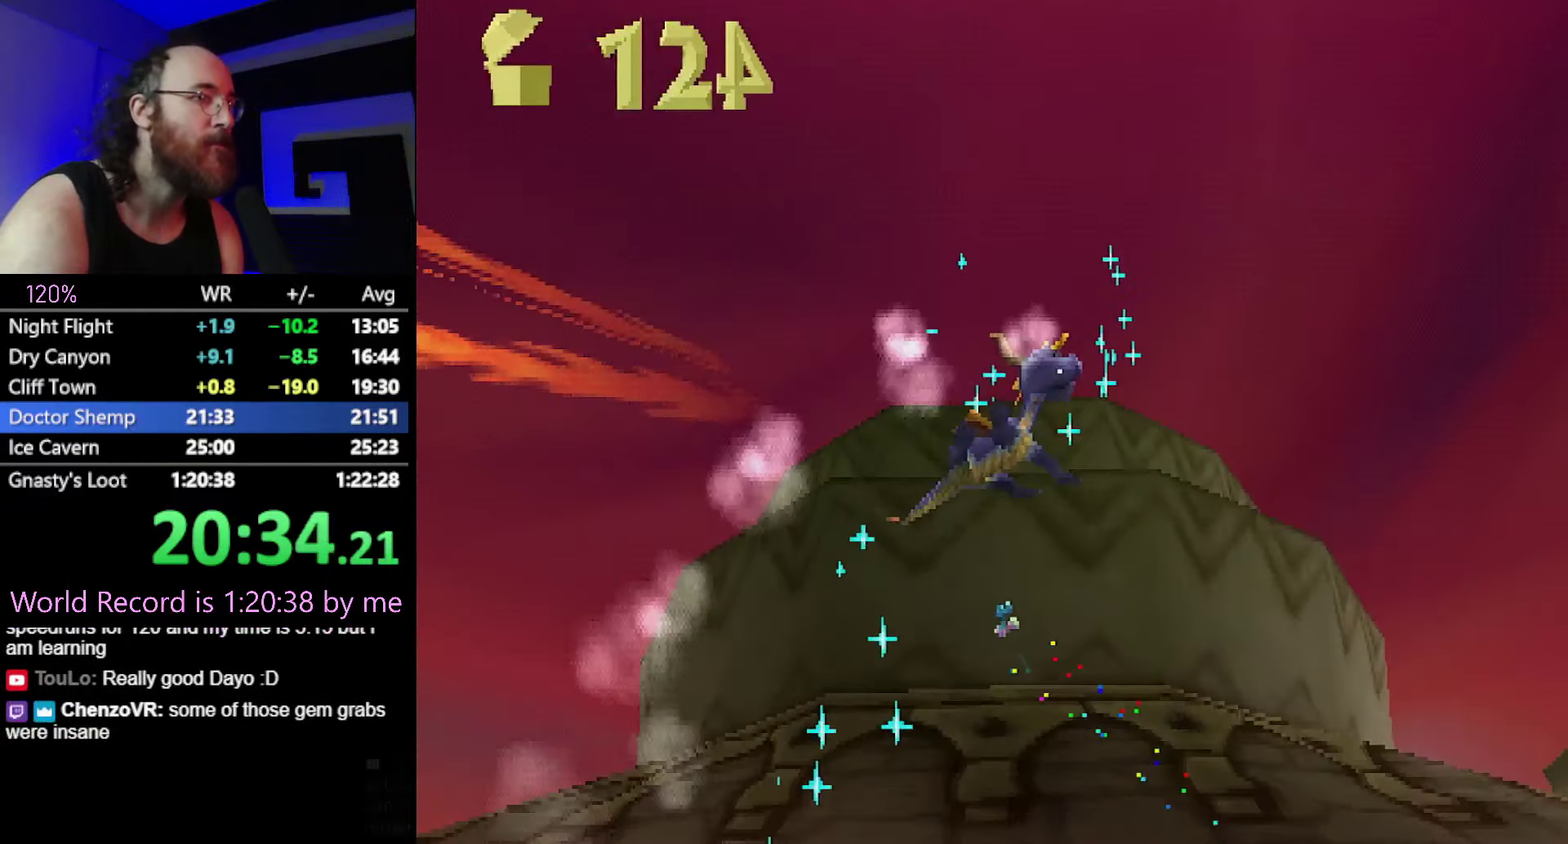
{"buttons": [], "events": [[17, "CIRCLE", "down"], [84, "CIRCLE", "up"], [217, "CIRCLE", "down"], [267, "CIRCLE", "up"], [367, "CIRCLE", "down"], [417, "CIRCLE", "up"]]}
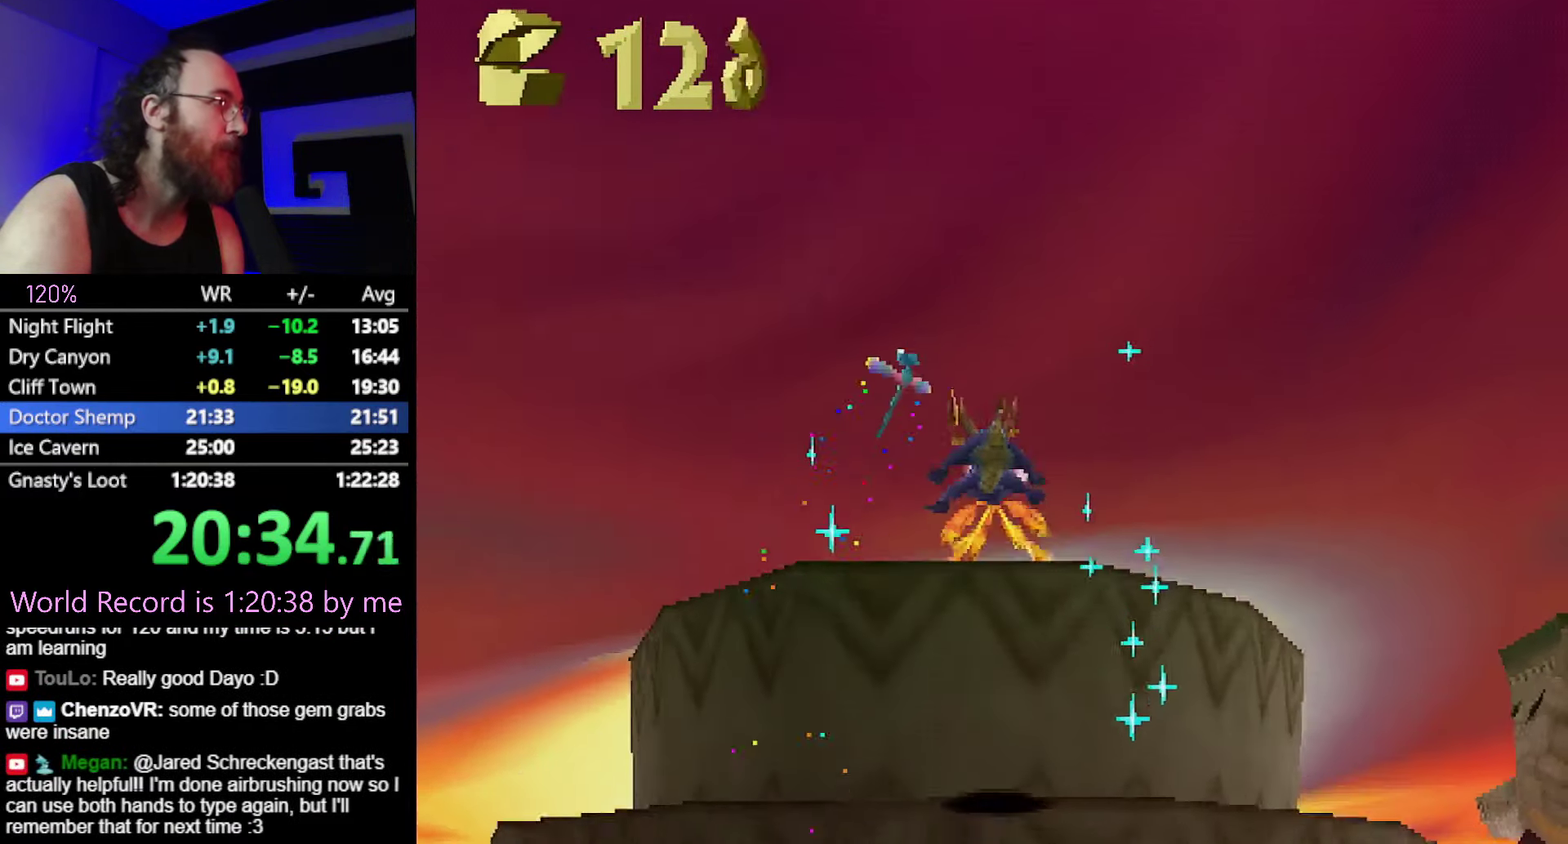
{"buttons": [], "events": []}
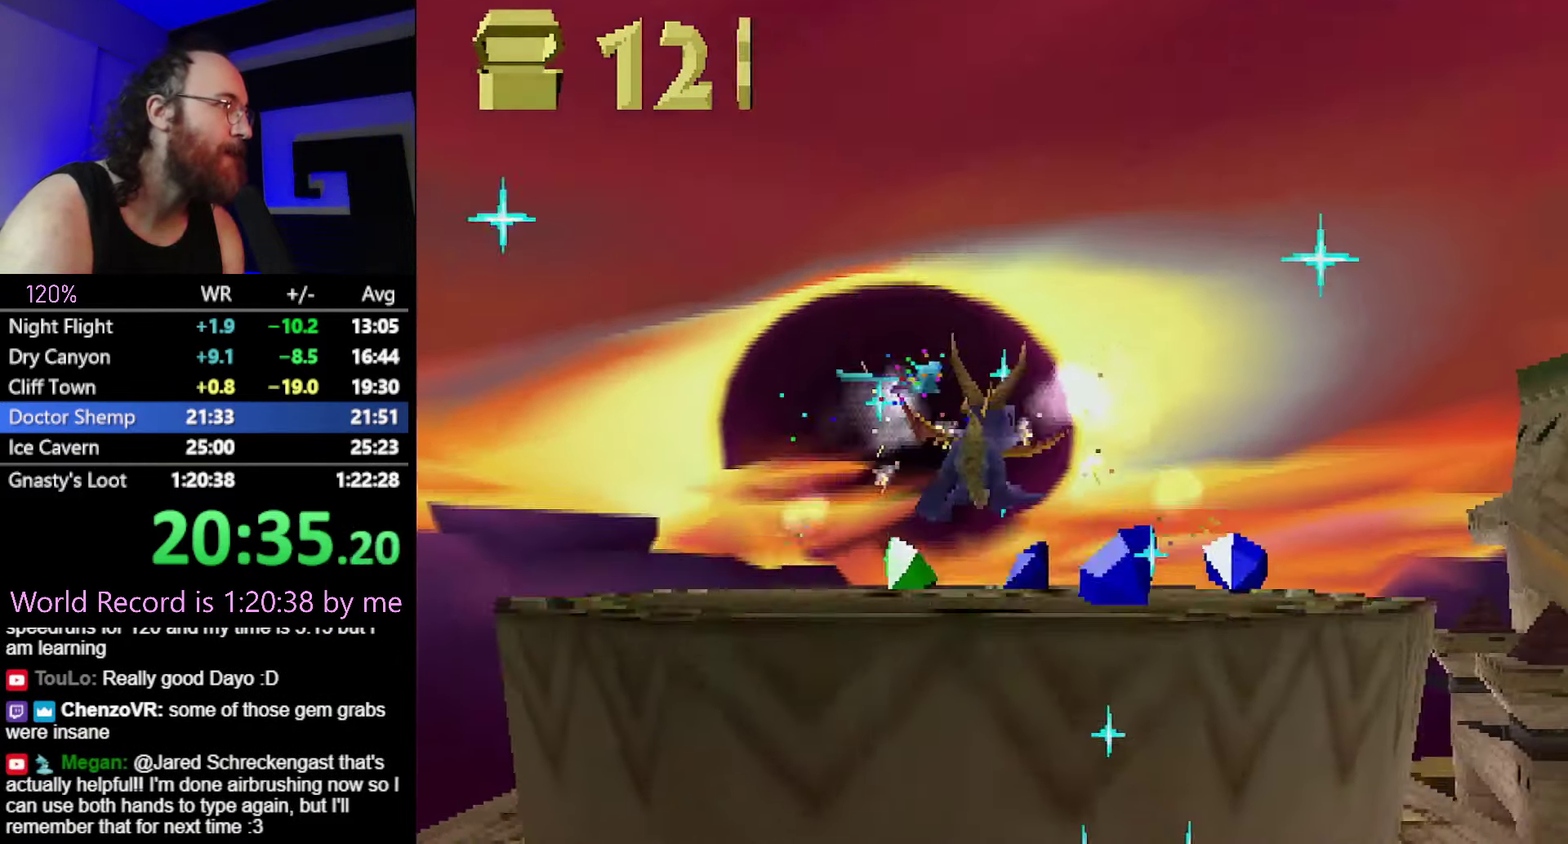
{"buttons": ["R2"], "events": [[117, "R2", "down"]]}
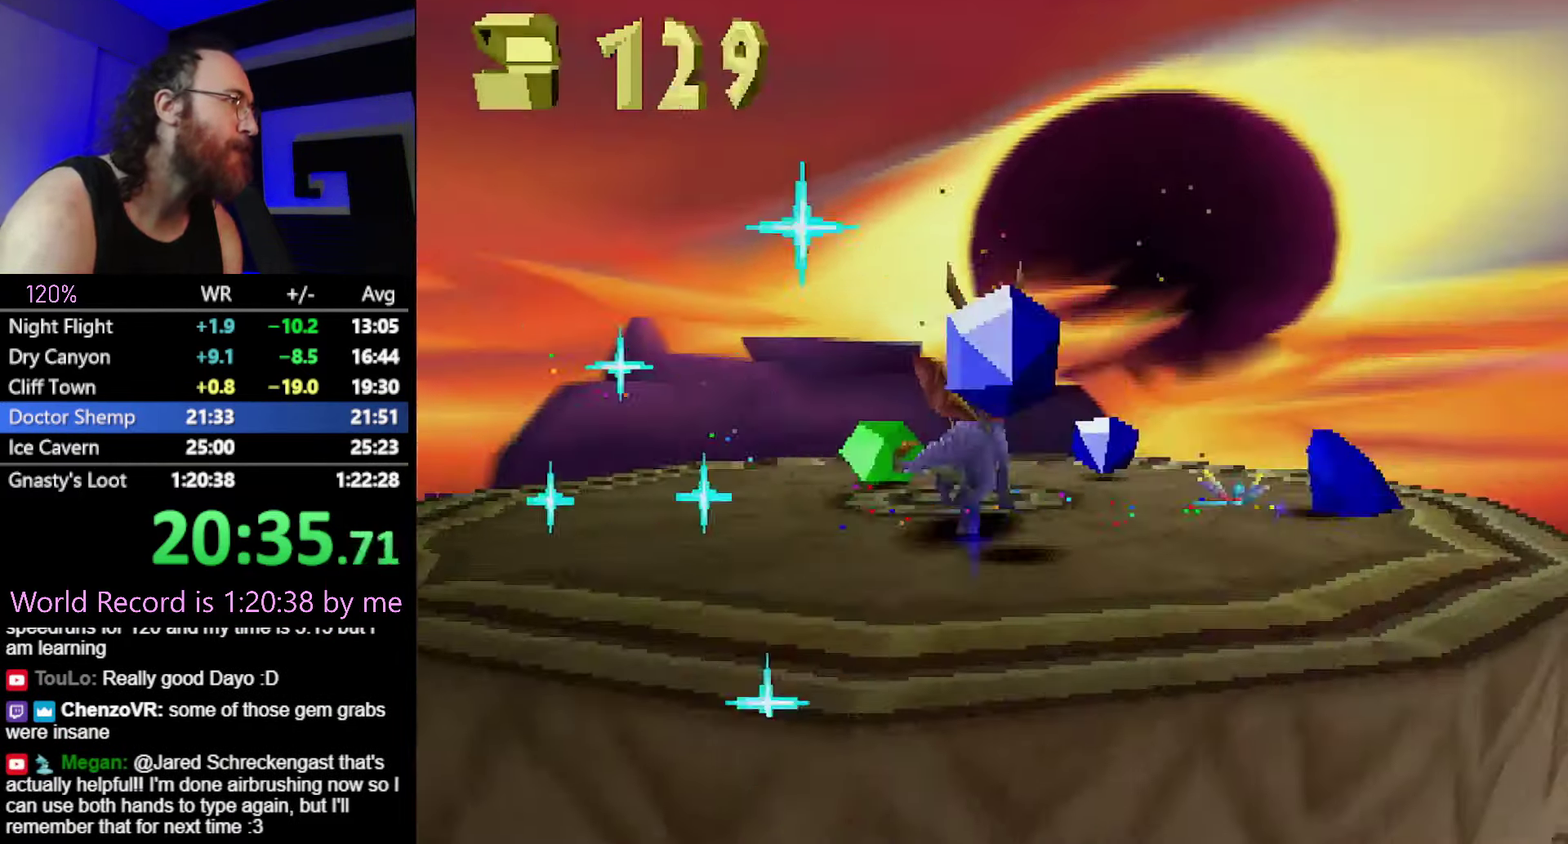
{"buttons": ["CROSS"], "events": [[100, "CROSS", "down"], [133, "R2", "up"], [133, "SQUARE", "down"], [150, "CROSS", "up"], [300, "SQUARE", "up"], [350, "R2", "down"], [383, "CROSS", "down"], [499, "R2", "up"]]}
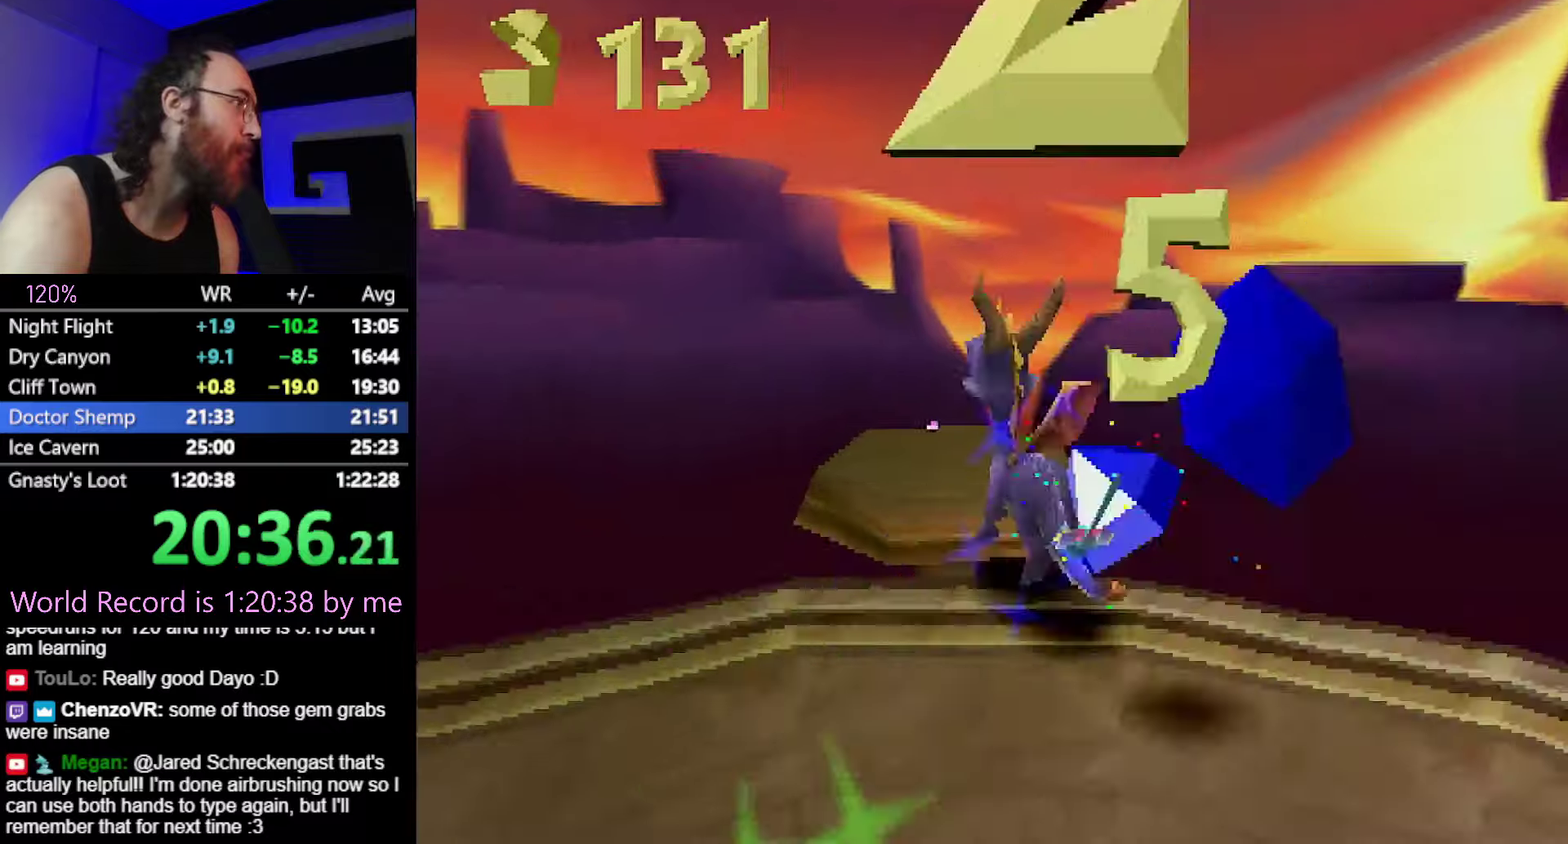
{"buttons": ["CROSS"], "events": [[84, "L2", "down"], [151, "L2", "up"], [251, "CROSS", "up"], [301, "SQUARE", "down"], [451, "SQUARE", "up"], [484, "CROSS", "down"]]}
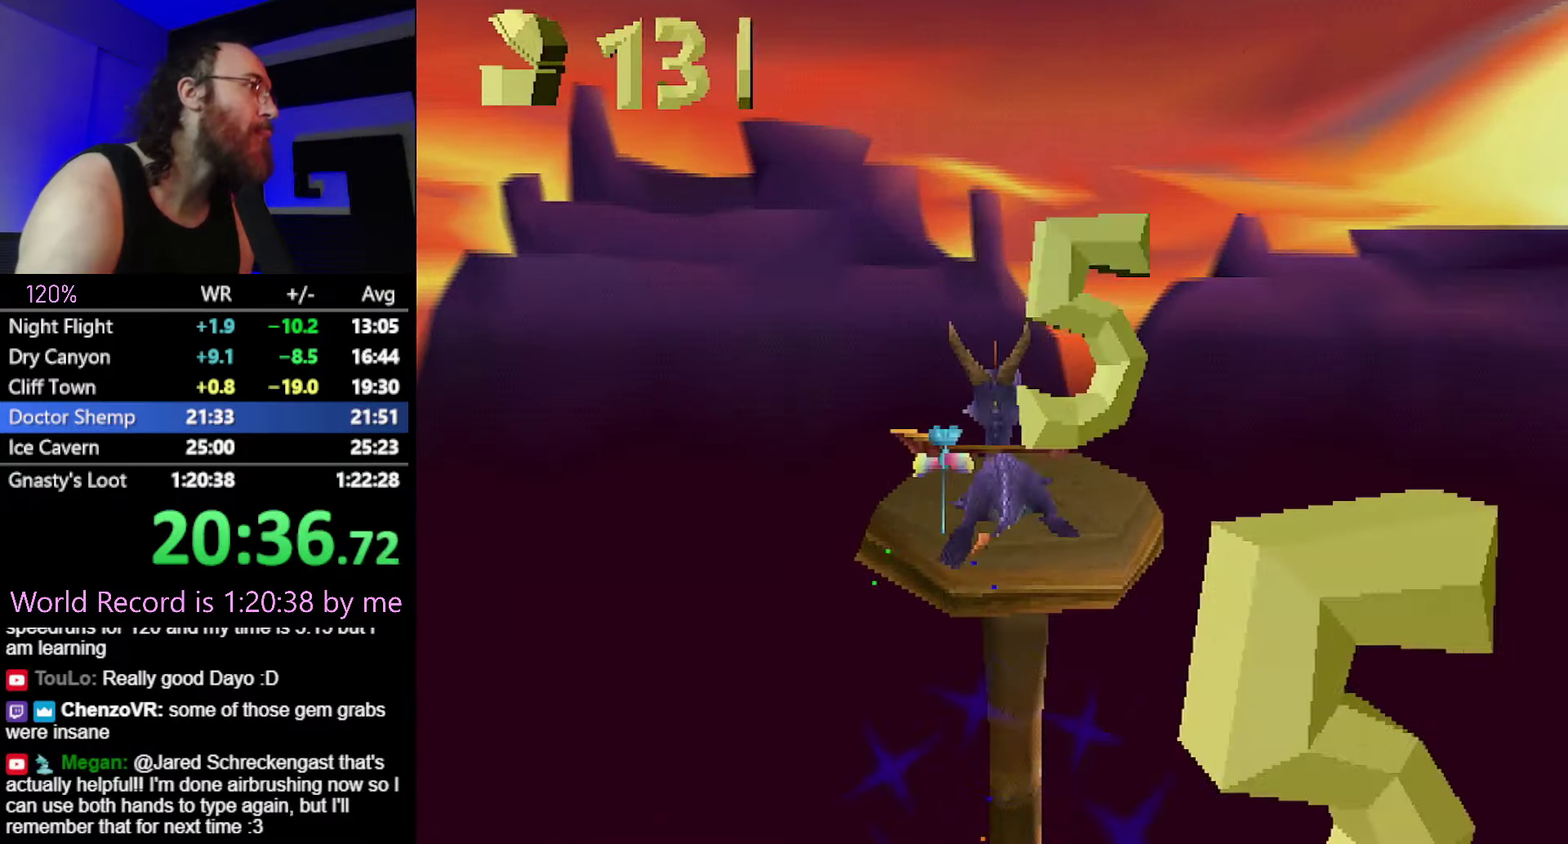
{"buttons": [], "events": [[67, "CROSS", "up"]]}
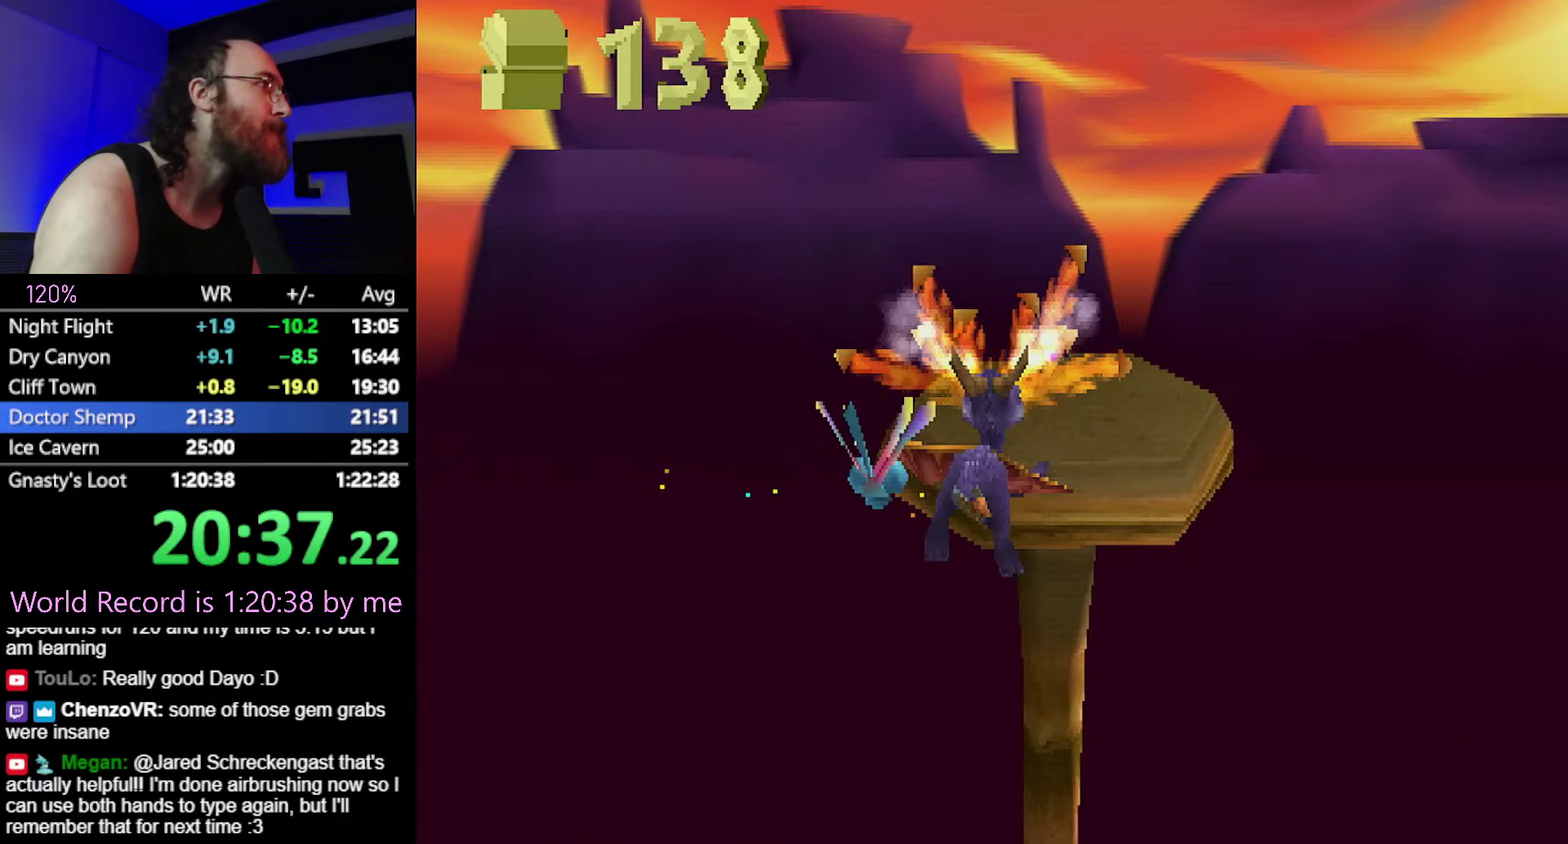
{"buttons": [], "events": []}
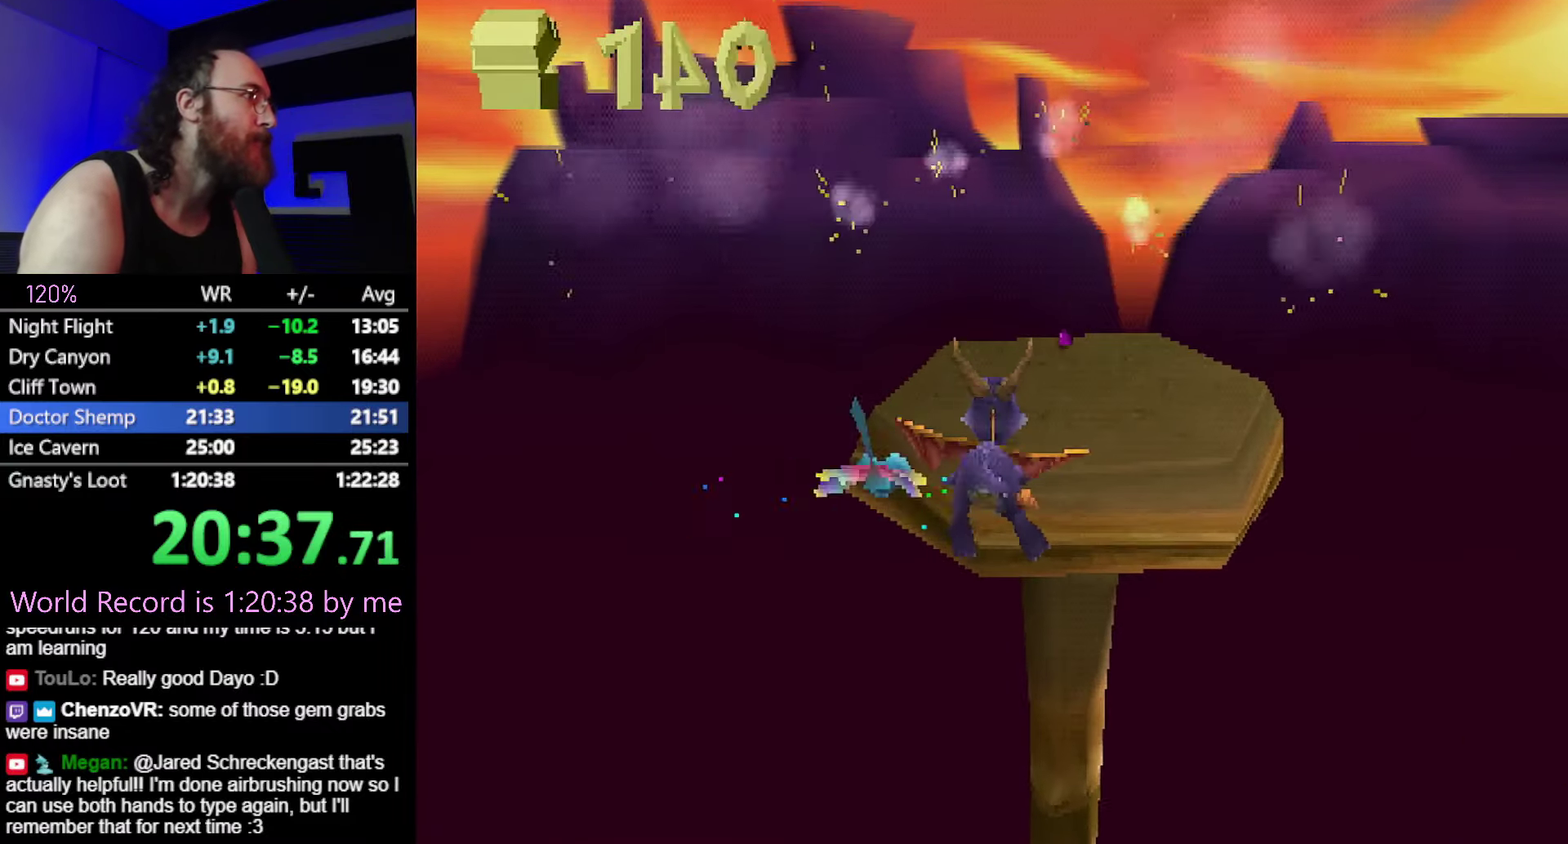
{"buttons": [], "events": []}
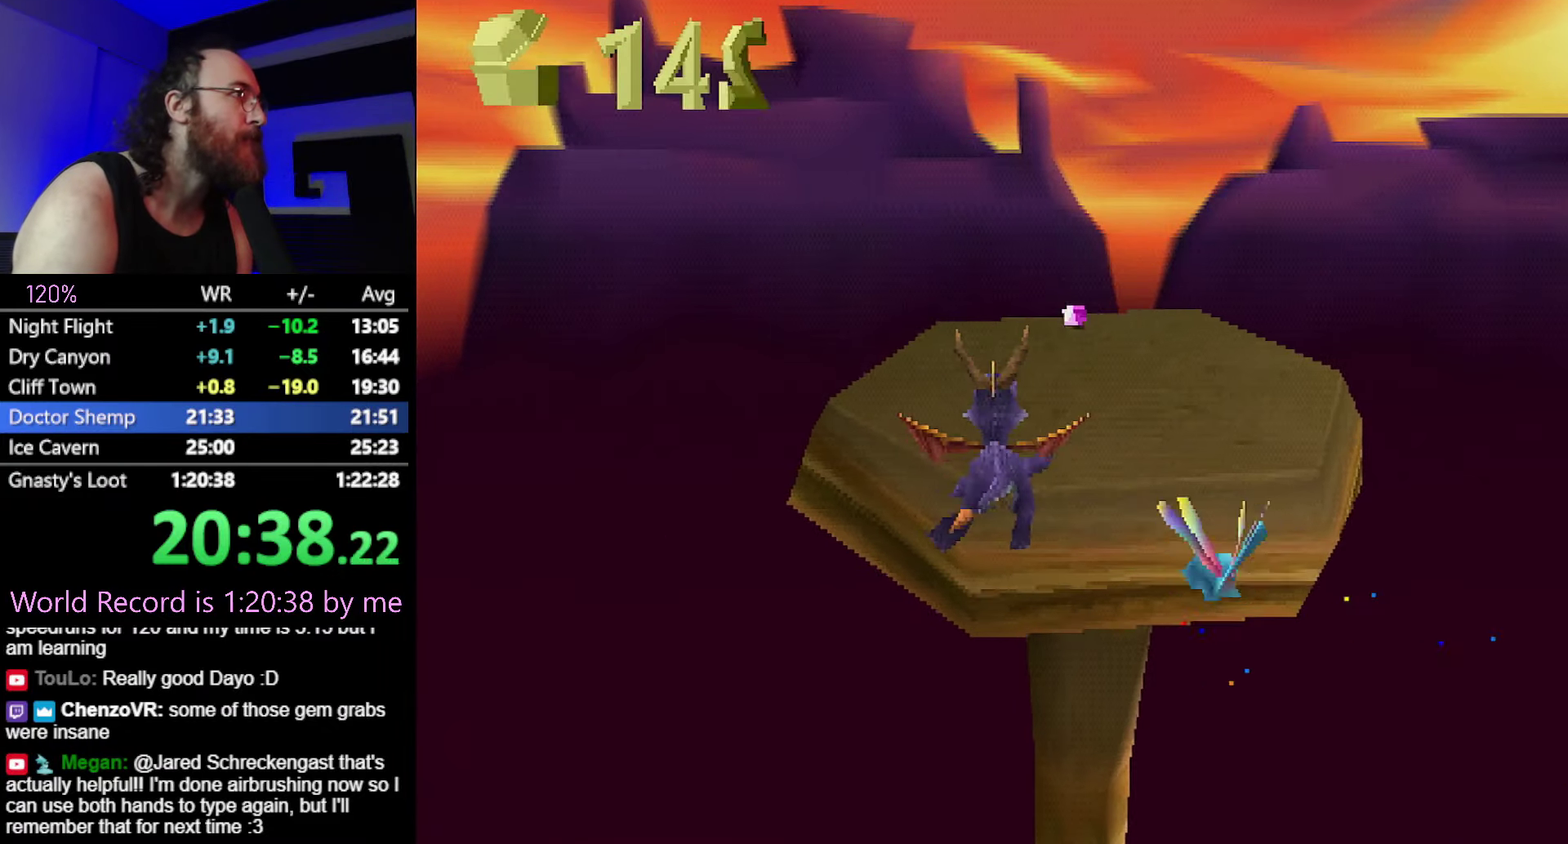
{"buttons": ["SQUARE"], "events": [[501, "SQUARE", "down"]]}
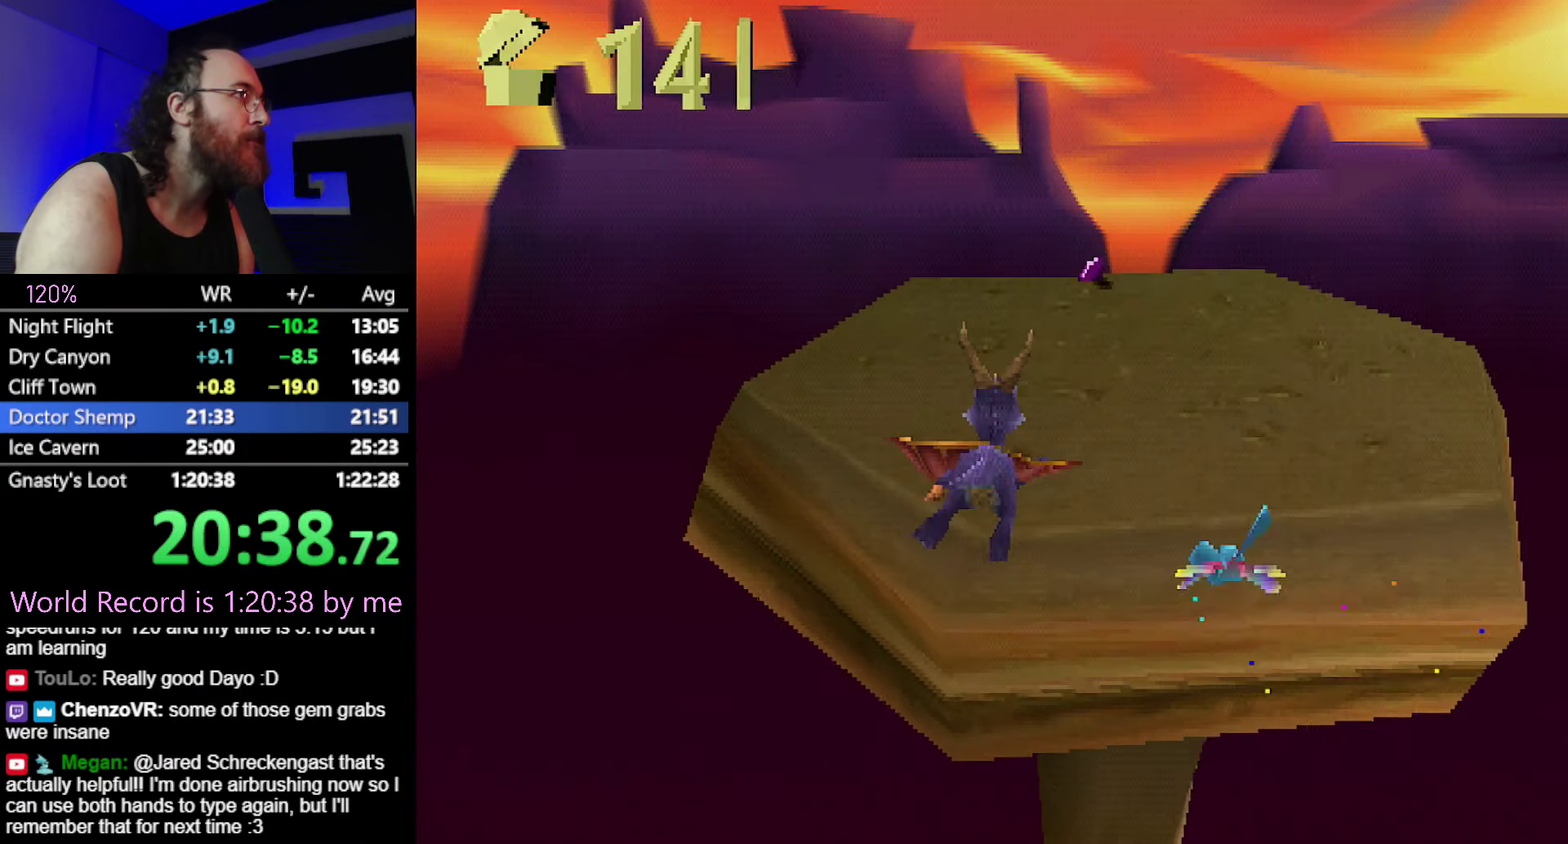
{"buttons": ["SQUARE", "R2"], "events": [[384, "R2", "down"]]}
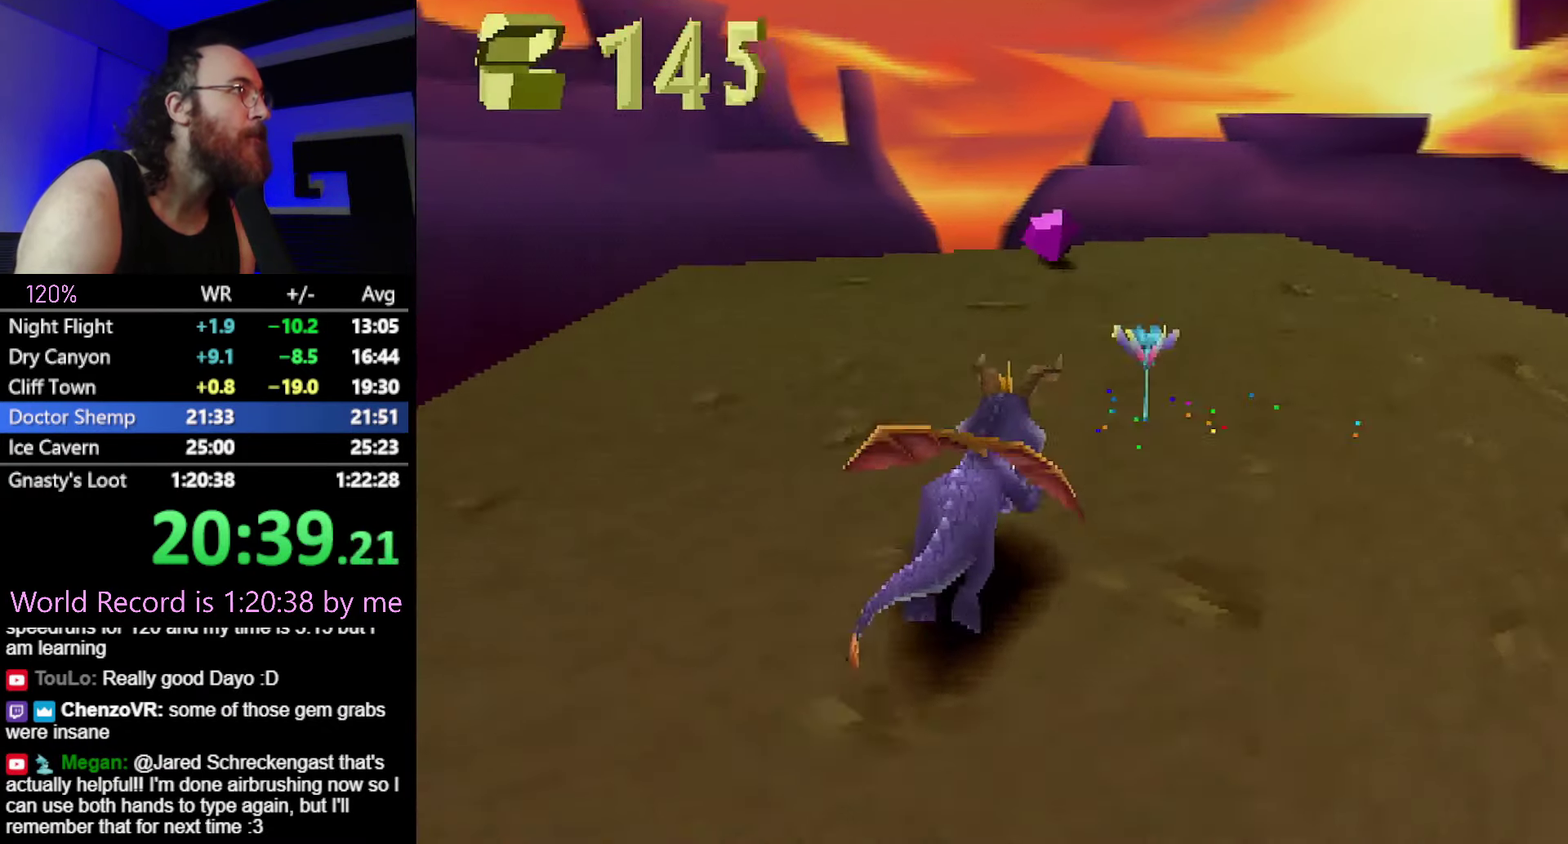
{"buttons": ["SQUARE"], "events": [[334, "SQUARE", "up"], [351, "R2", "up"], [434, "SQUARE", "down"]]}
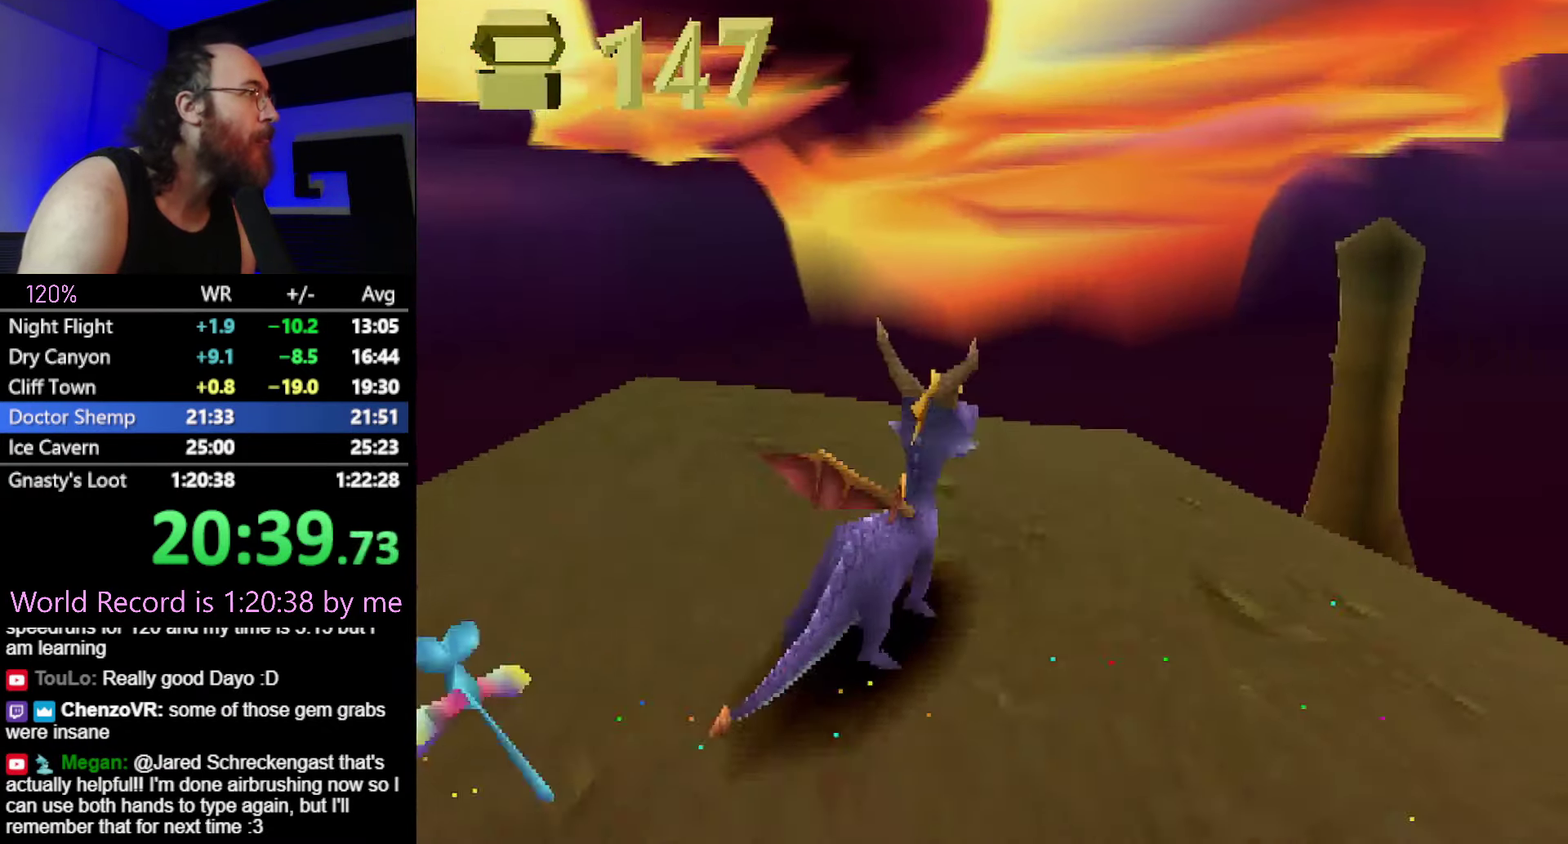
{"buttons": ["SQUARE"], "events": [[183, "CROSS", "down"], [300, "CROSS", "up"]]}
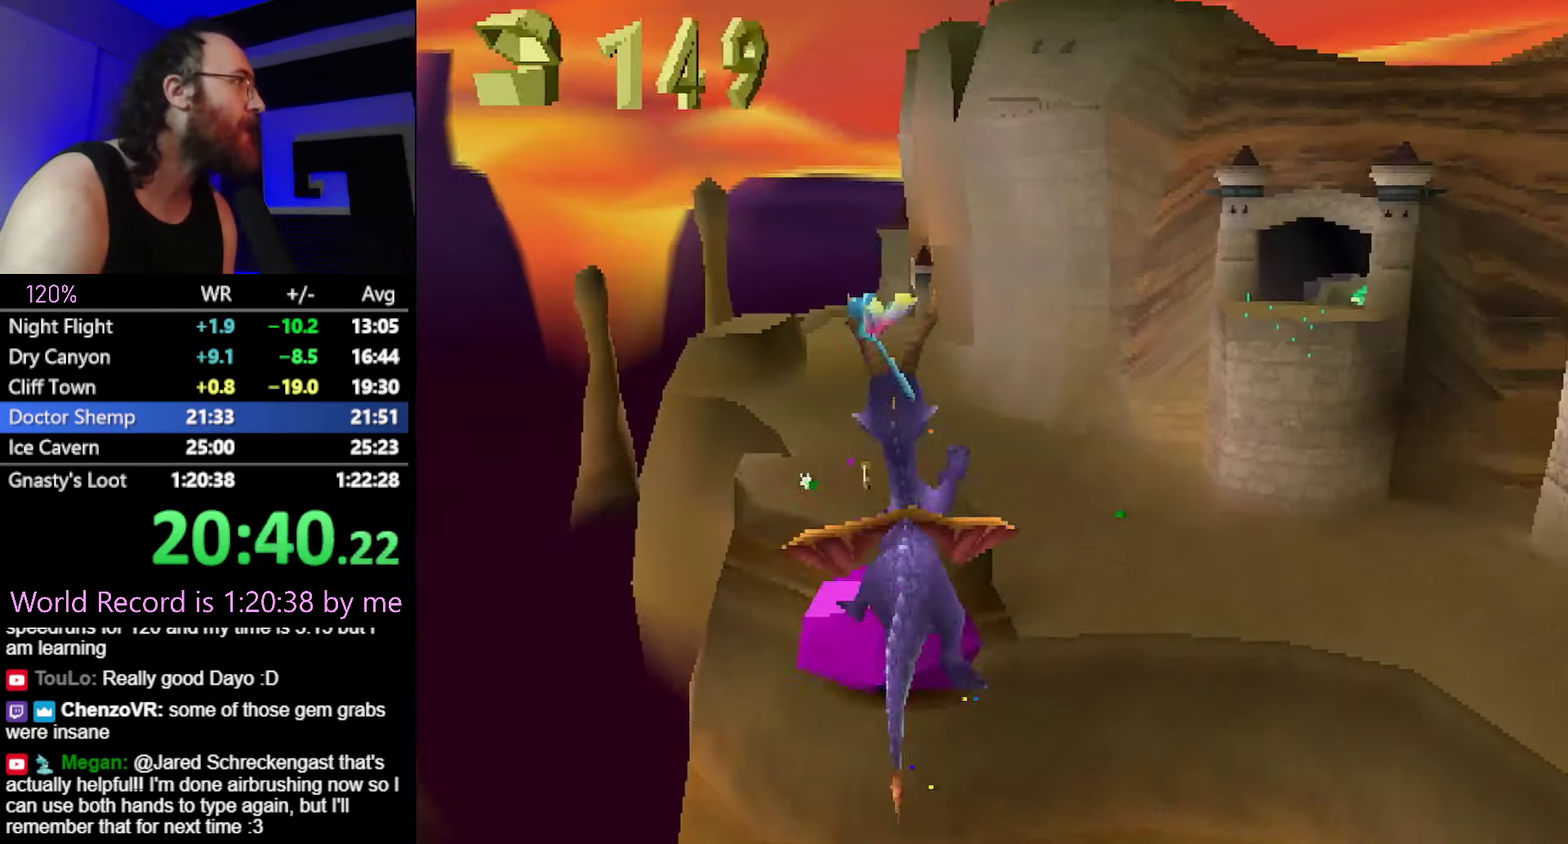
{"buttons": [], "events": [[167, "SQUARE", "up"]]}
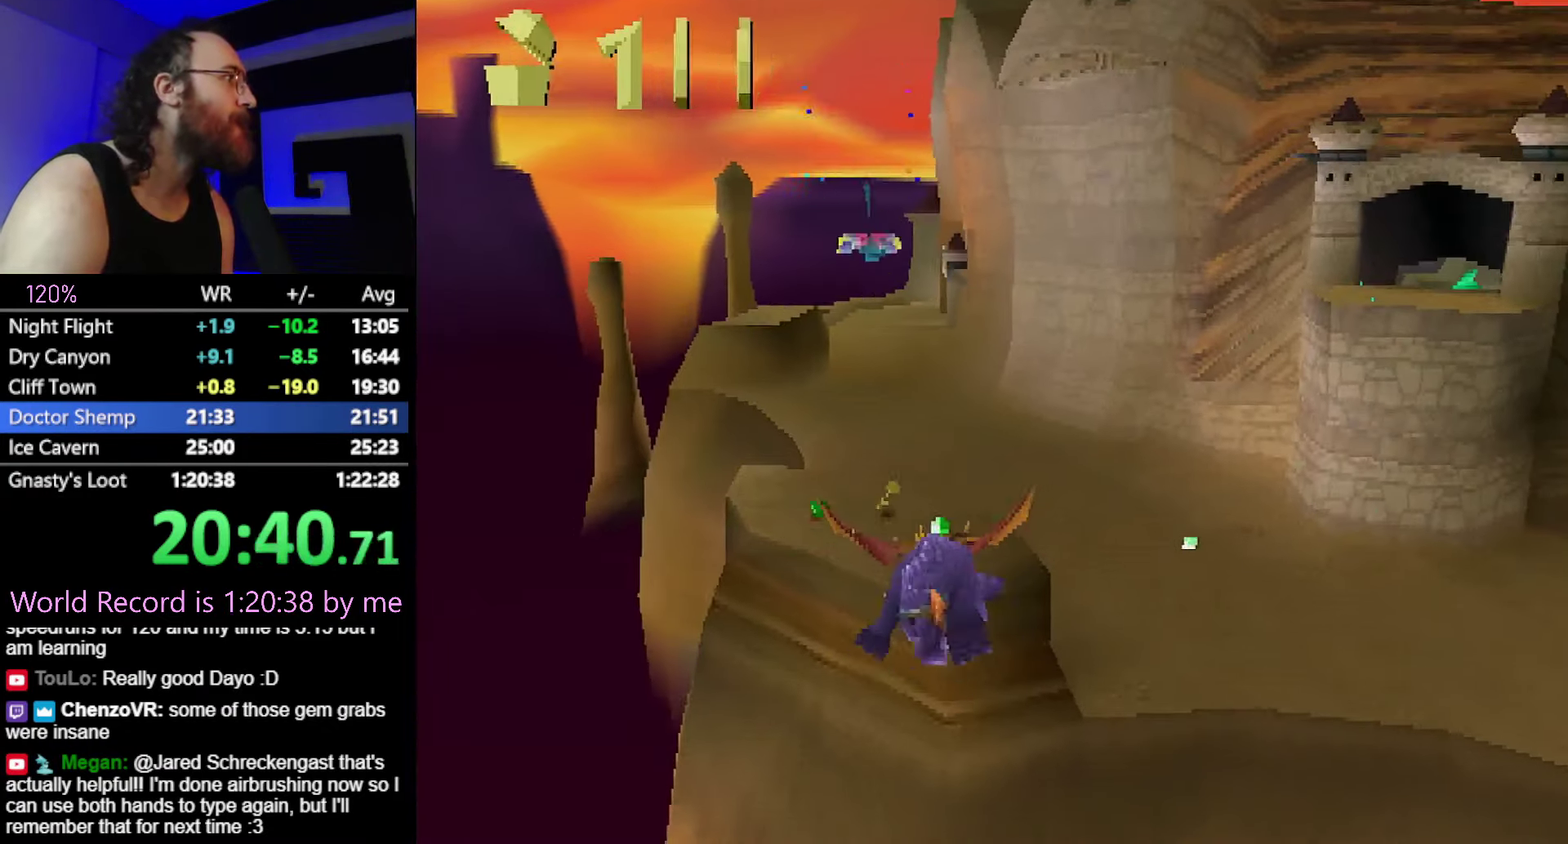
{"buttons": [], "events": [[167, "CROSS", "down"], [217, "CIRCLE", "down"], [233, "CROSS", "up"], [267, "CIRCLE", "up"]]}
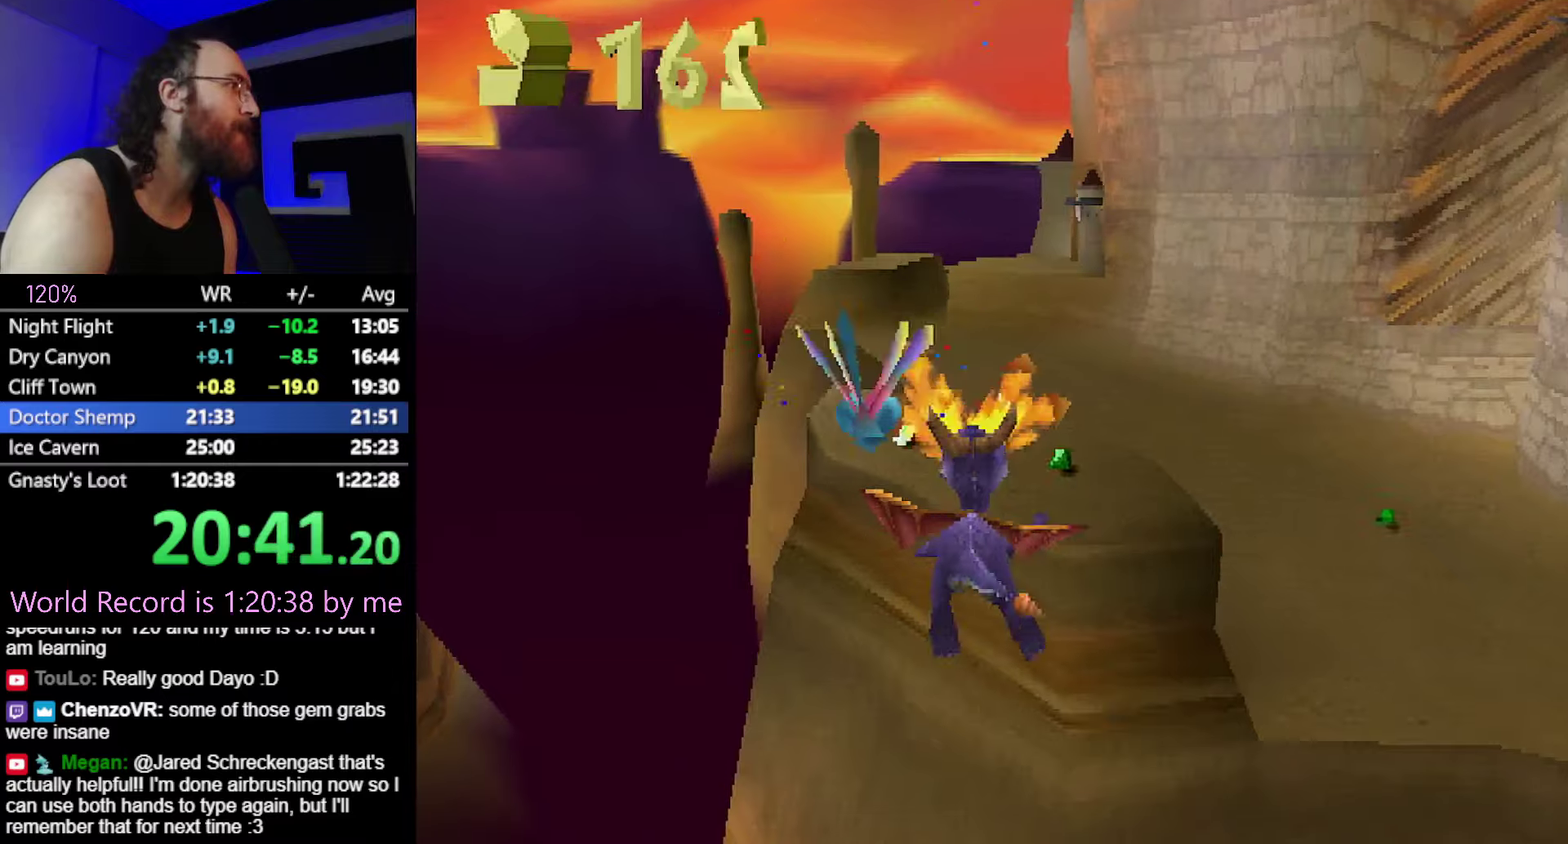
{"buttons": [], "events": []}